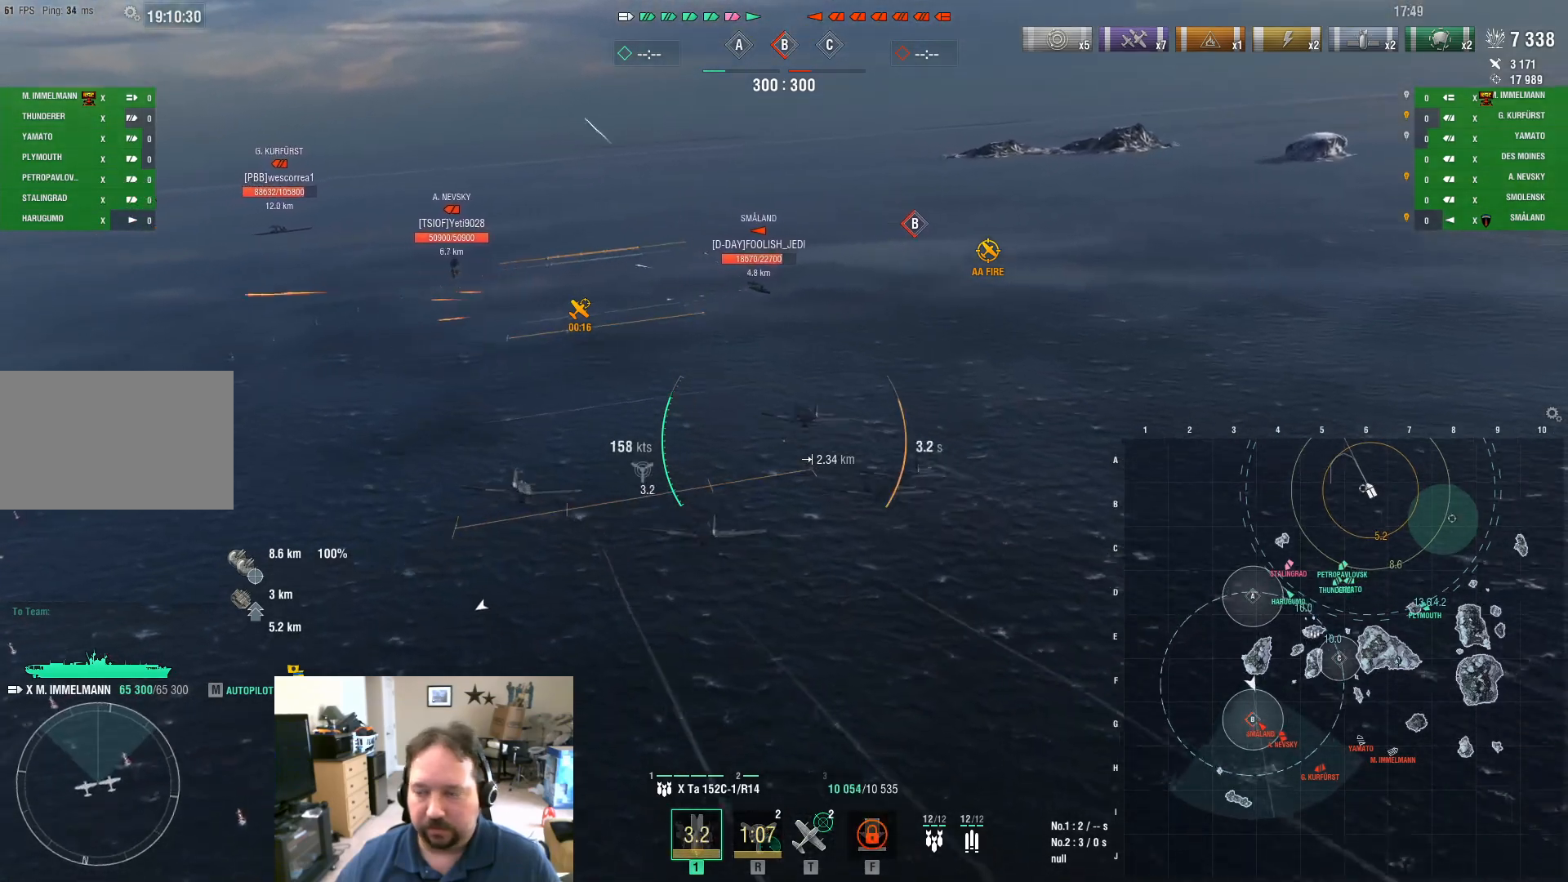
Gameplay with keyboard and mouse; each line is a JSON object with the keys and mouse buttons held at the frame after it. "events" lists presses ("down") and releases ("up") of "1", "2", "3", "4", "5", "a", "alt", "c", "caps_lock", "ctrl", "d", "e", "f", "g", "q", "r", "s", "shift", "space", "t", "tab", "v", "w", "x", "z", "mouse_left", "mouse_wheel" and "mouse_right" between this image and that frame as [ms after this image, input, new state], when the widget could be followed in between. "mouse_left", "mouse_wheel", "mouse_right" = the "left", "wheel", "right" buttons of the "mouse" list. No other keys are recorded. "wheel" means that the mouse wheel is clicked or scrolled. "mouse_move" is the direction in which the mouse moves at that frame (one of eight, or "still"), when it could be read.
{"keys": ["w"], "mouse": [], "mouse_move": "still", "events": []}
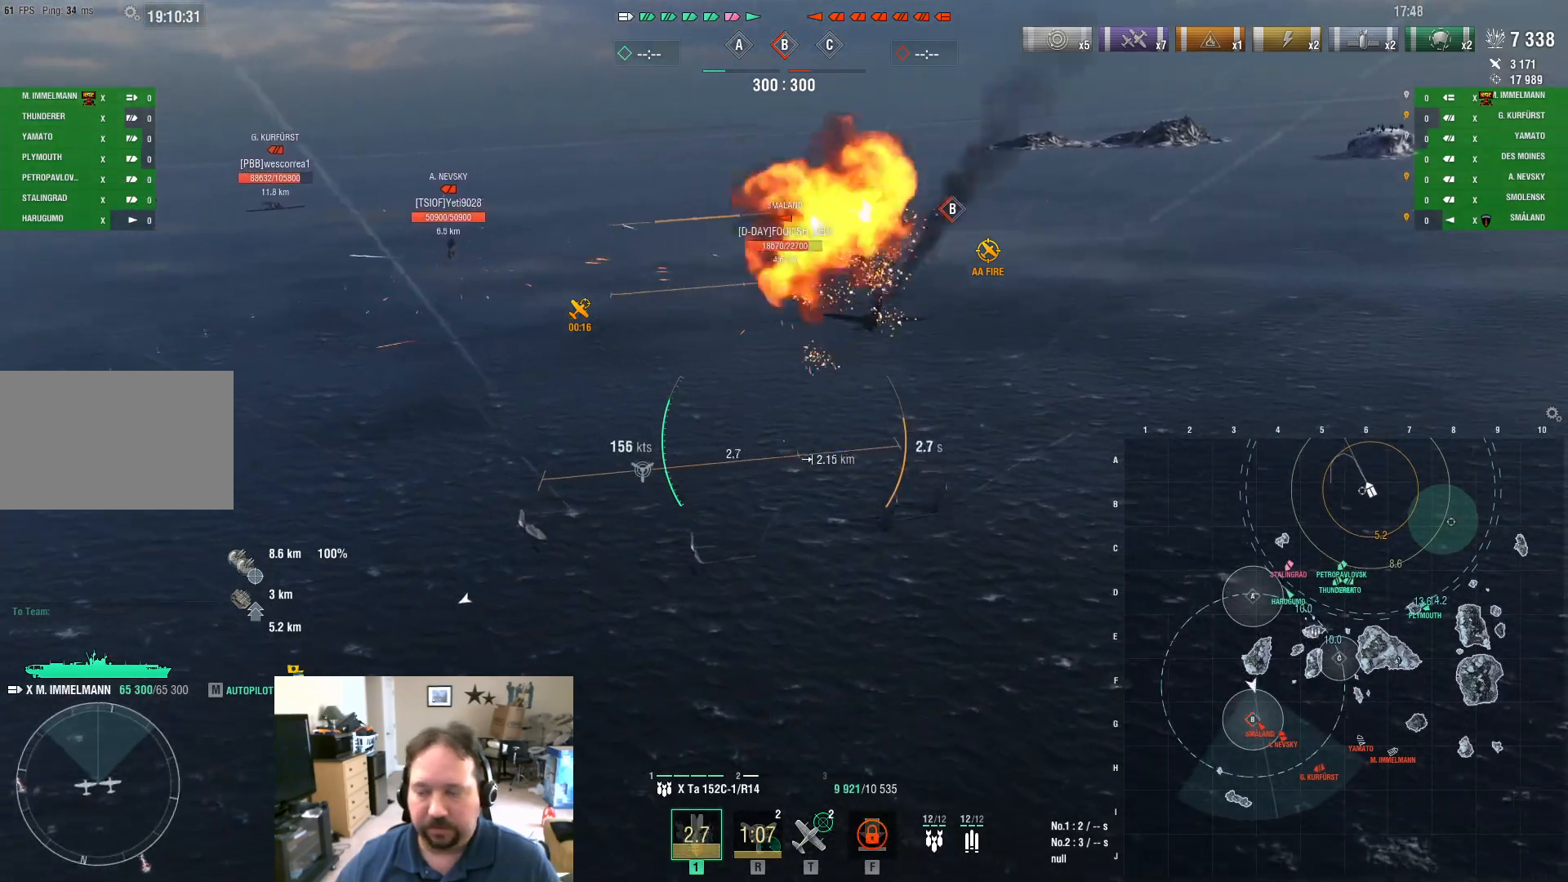
{"keys": ["w"], "mouse": [], "mouse_move": "still", "events": []}
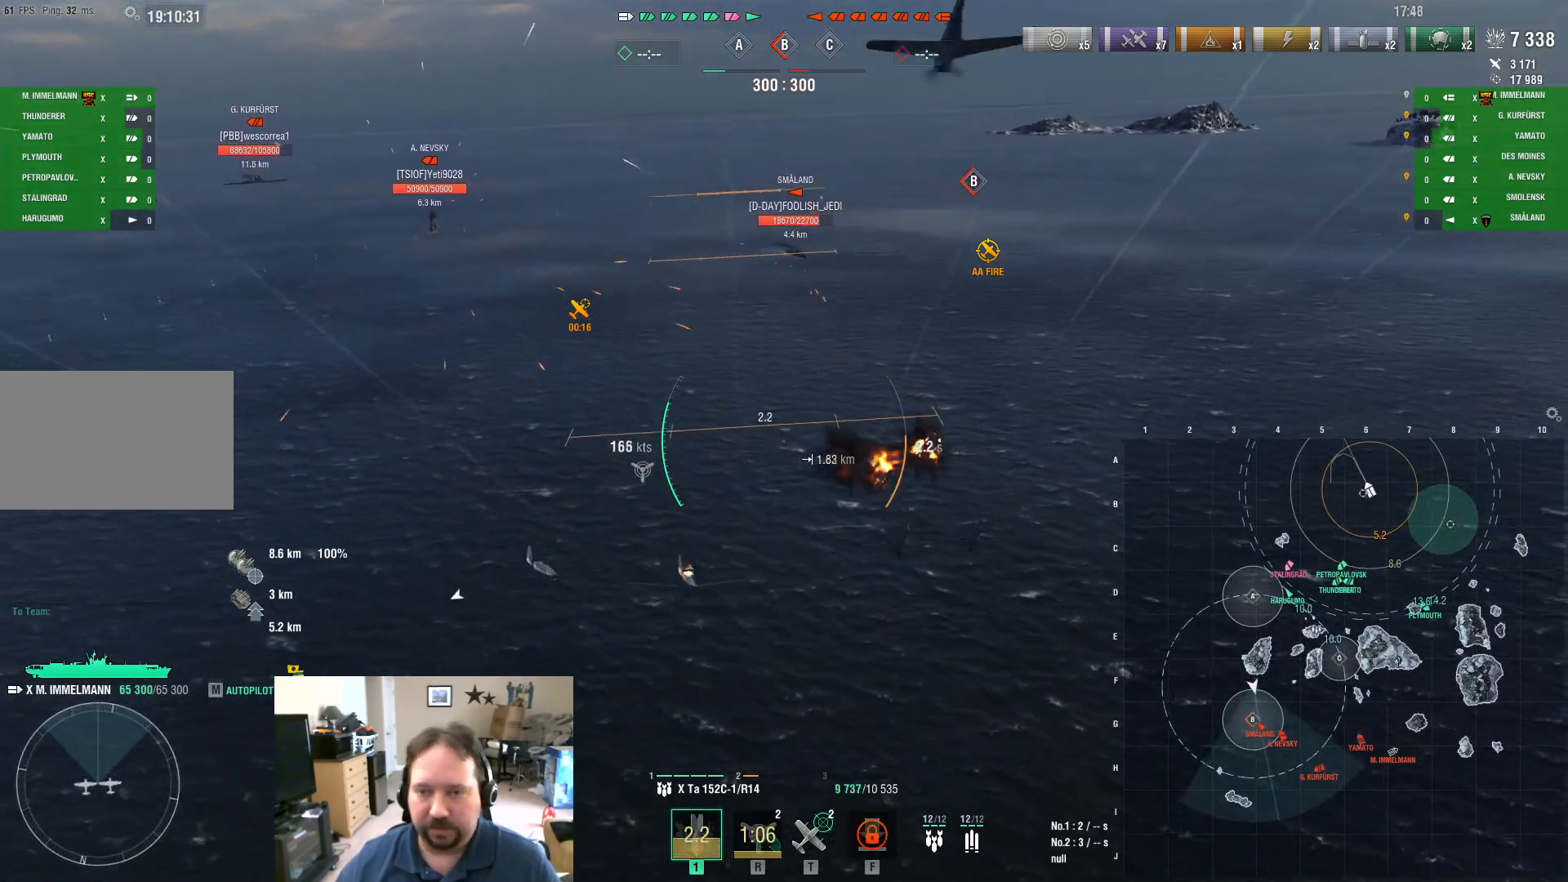
{"keys": ["w"], "mouse": [], "mouse_move": "still", "events": []}
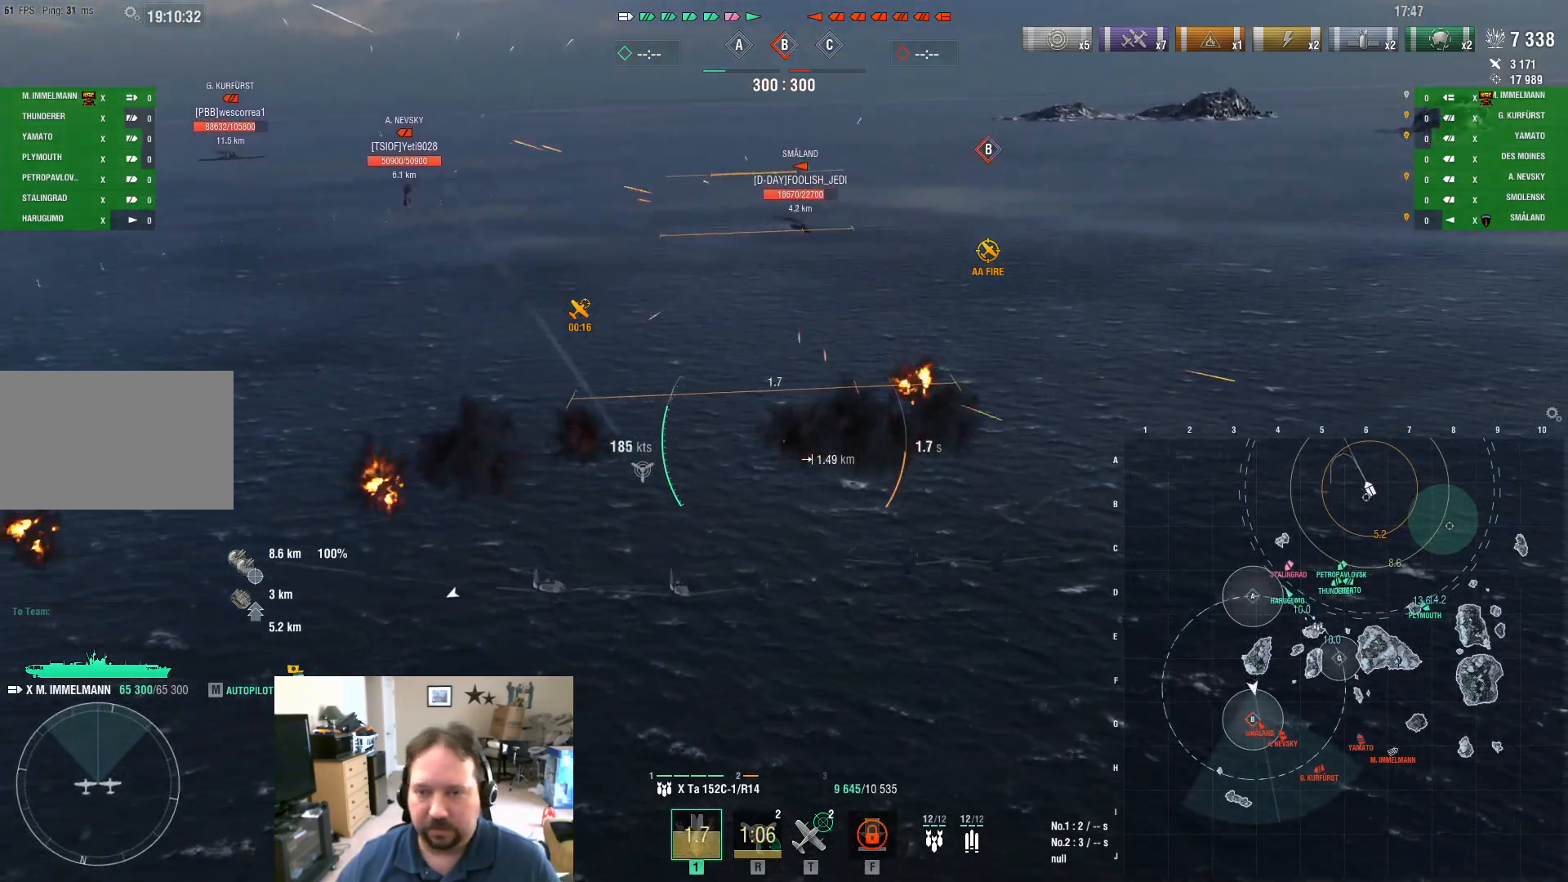
{"keys": ["w"], "mouse": [], "mouse_move": "still", "events": []}
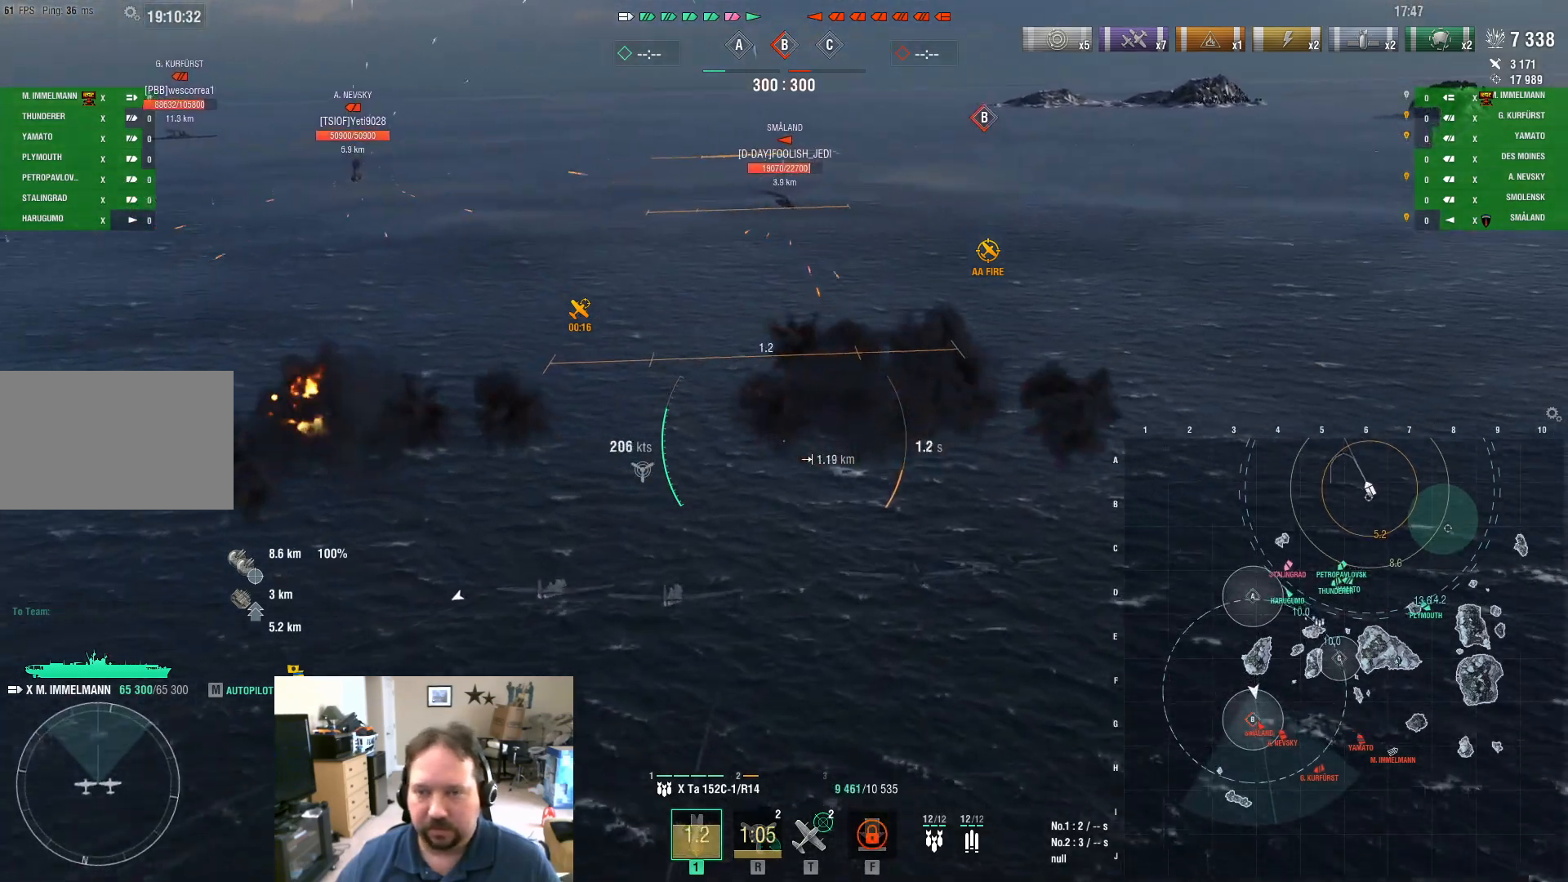
{"keys": ["w"], "mouse": [], "mouse_move": "still", "events": []}
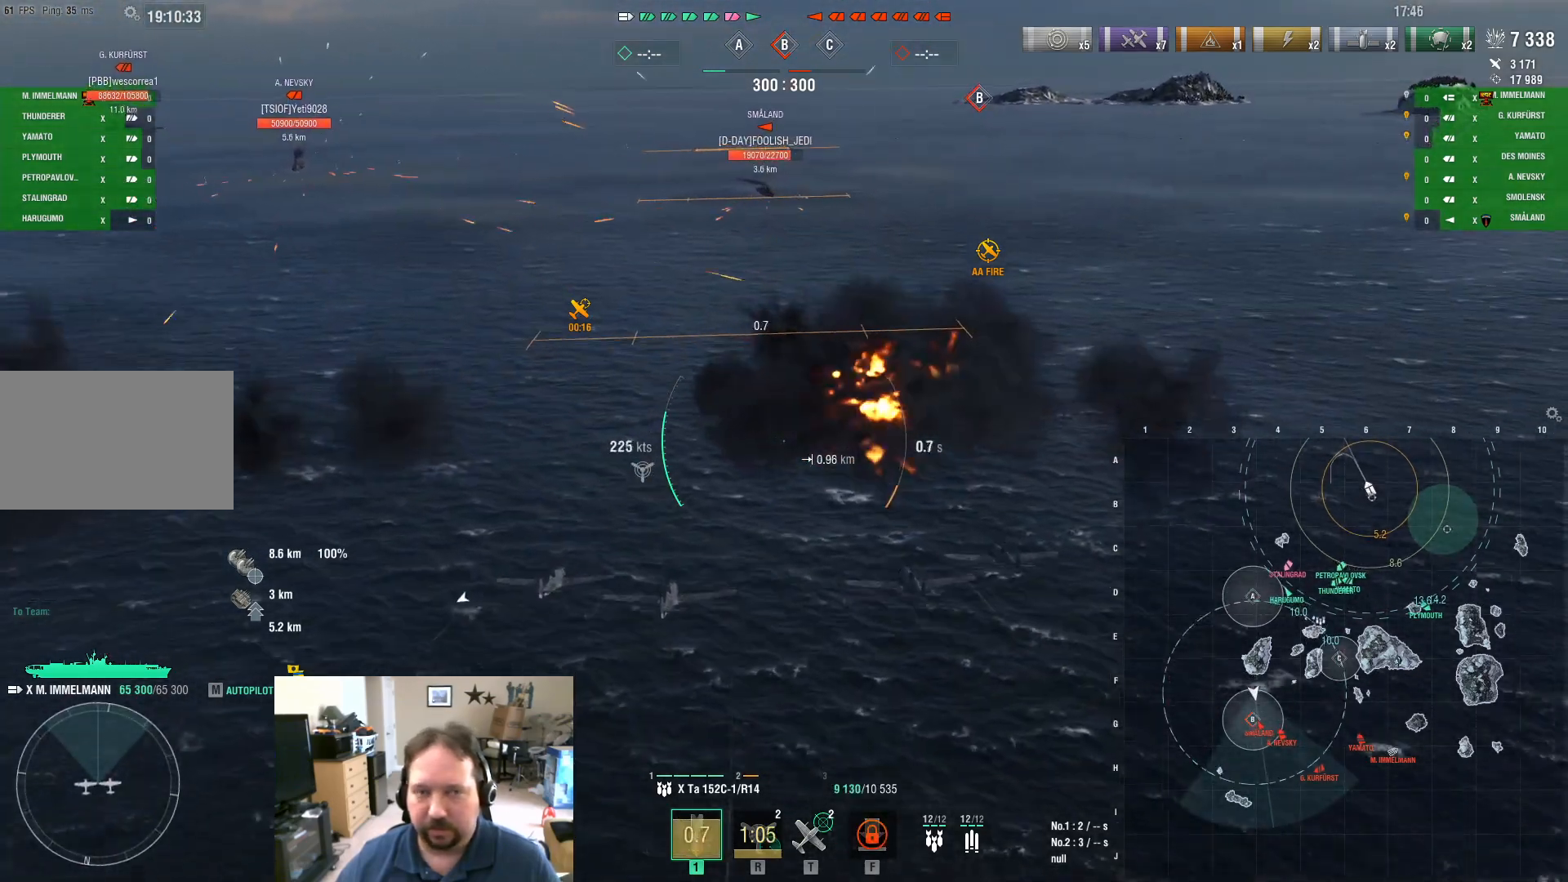
{"keys": ["w"], "mouse": [], "mouse_move": "still", "events": []}
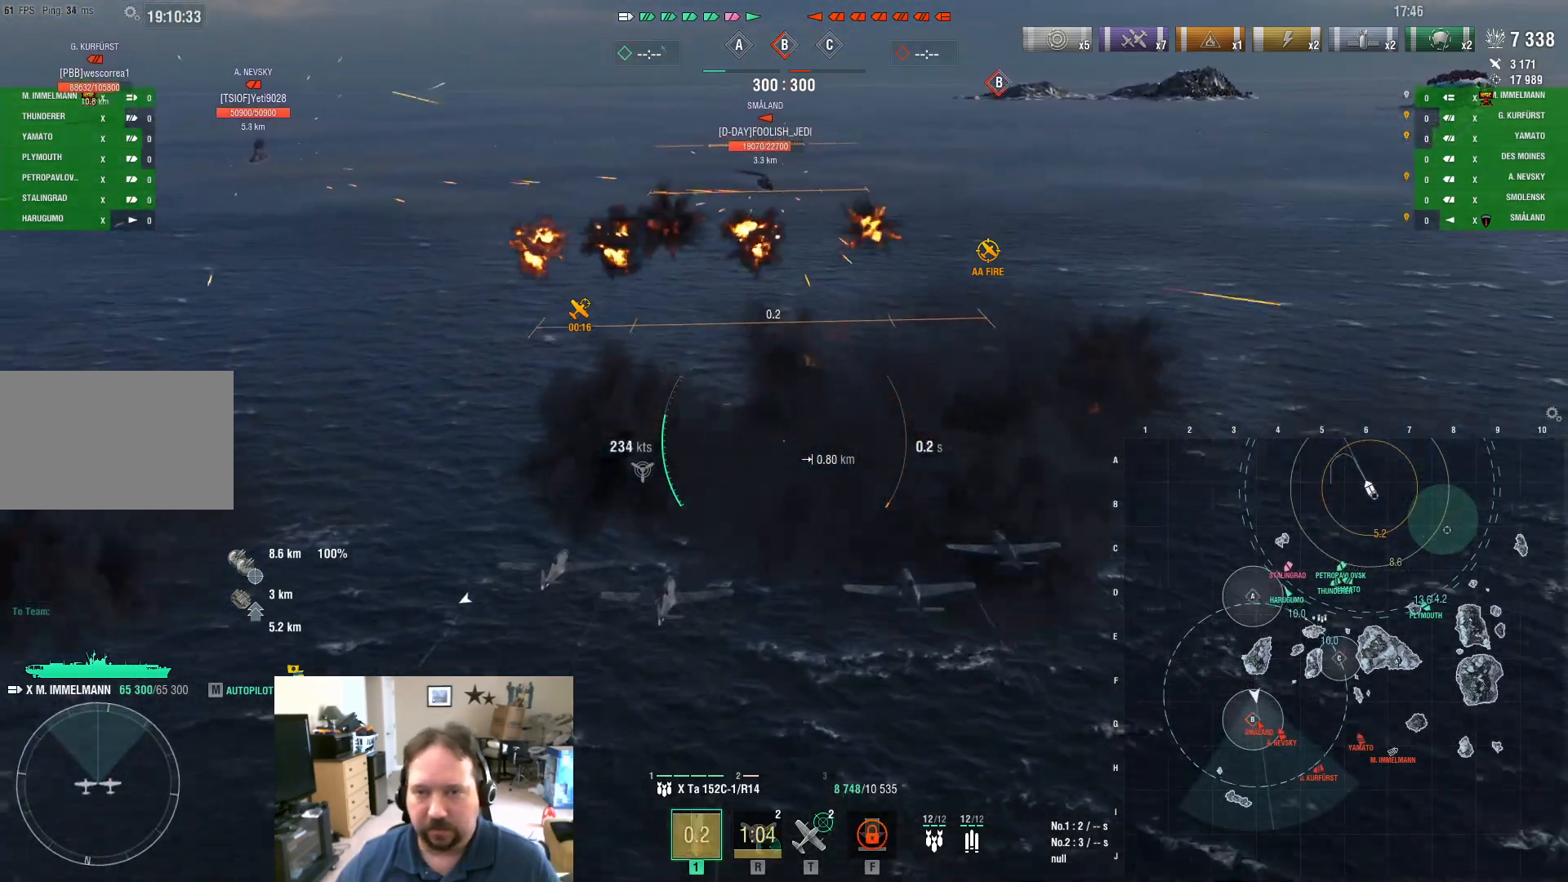
{"keys": ["w"], "mouse": [], "mouse_move": "still", "events": []}
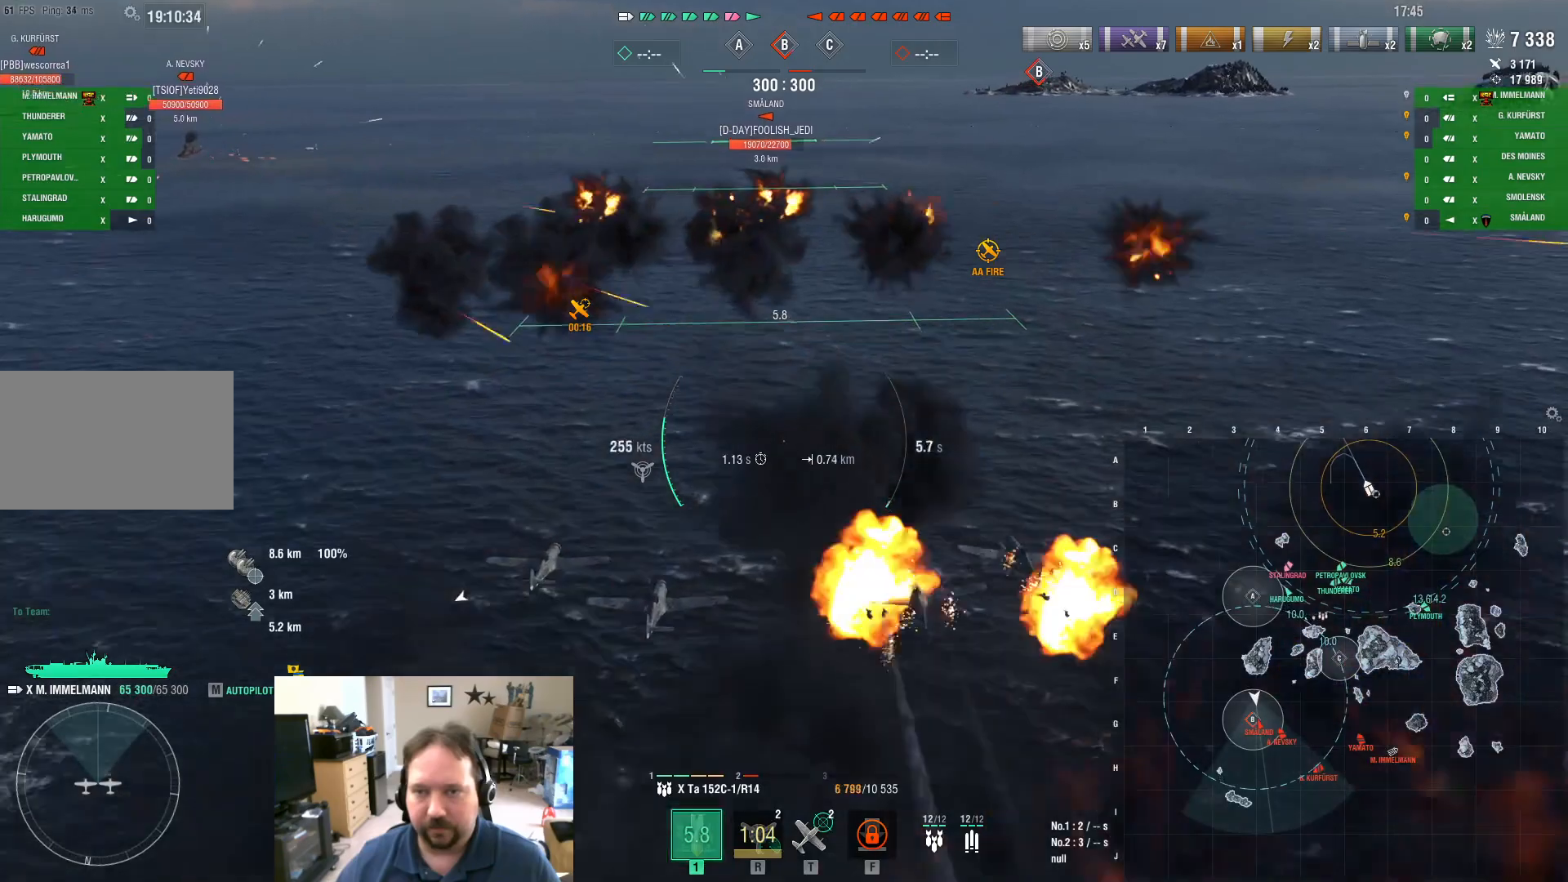
{"keys": ["d", "w"], "mouse": ["left"], "mouse_move": "still", "events": [[301, "mouse_left", "down"], [434, "d", "down"], [434, "mouse_left", "up"], [484, "mouse_left", "down"]]}
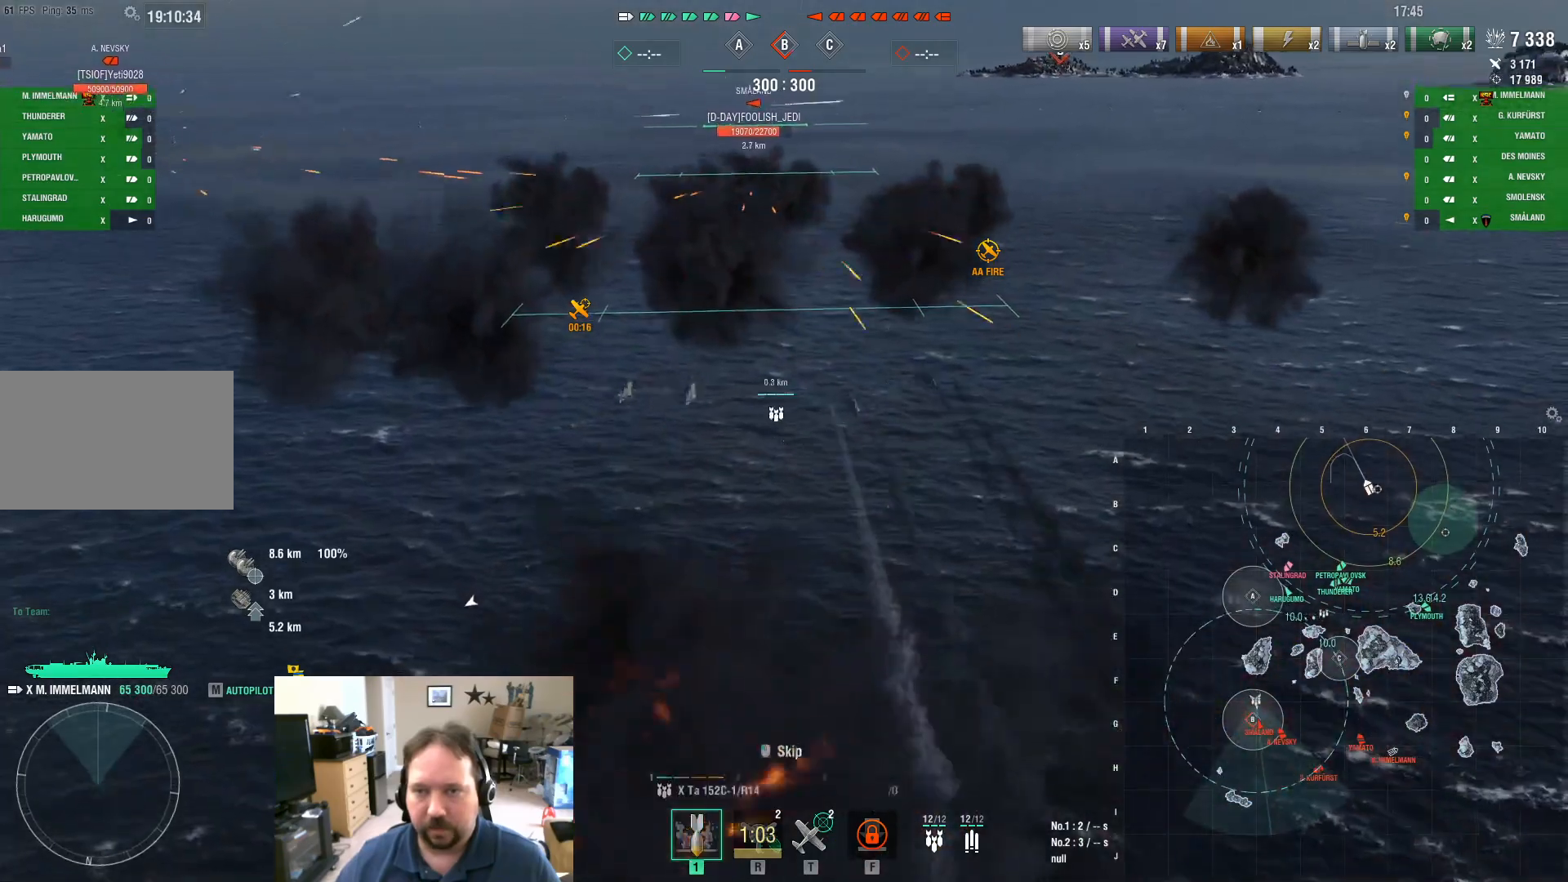
{"keys": ["s"], "mouse": [], "mouse_move": "still", "events": [[83, "w", "up"], [117, "mouse_left", "up"], [183, "mouse_left", "down"], [183, "s", "down"], [284, "mouse_left", "up"], [484, "d", "up"]]}
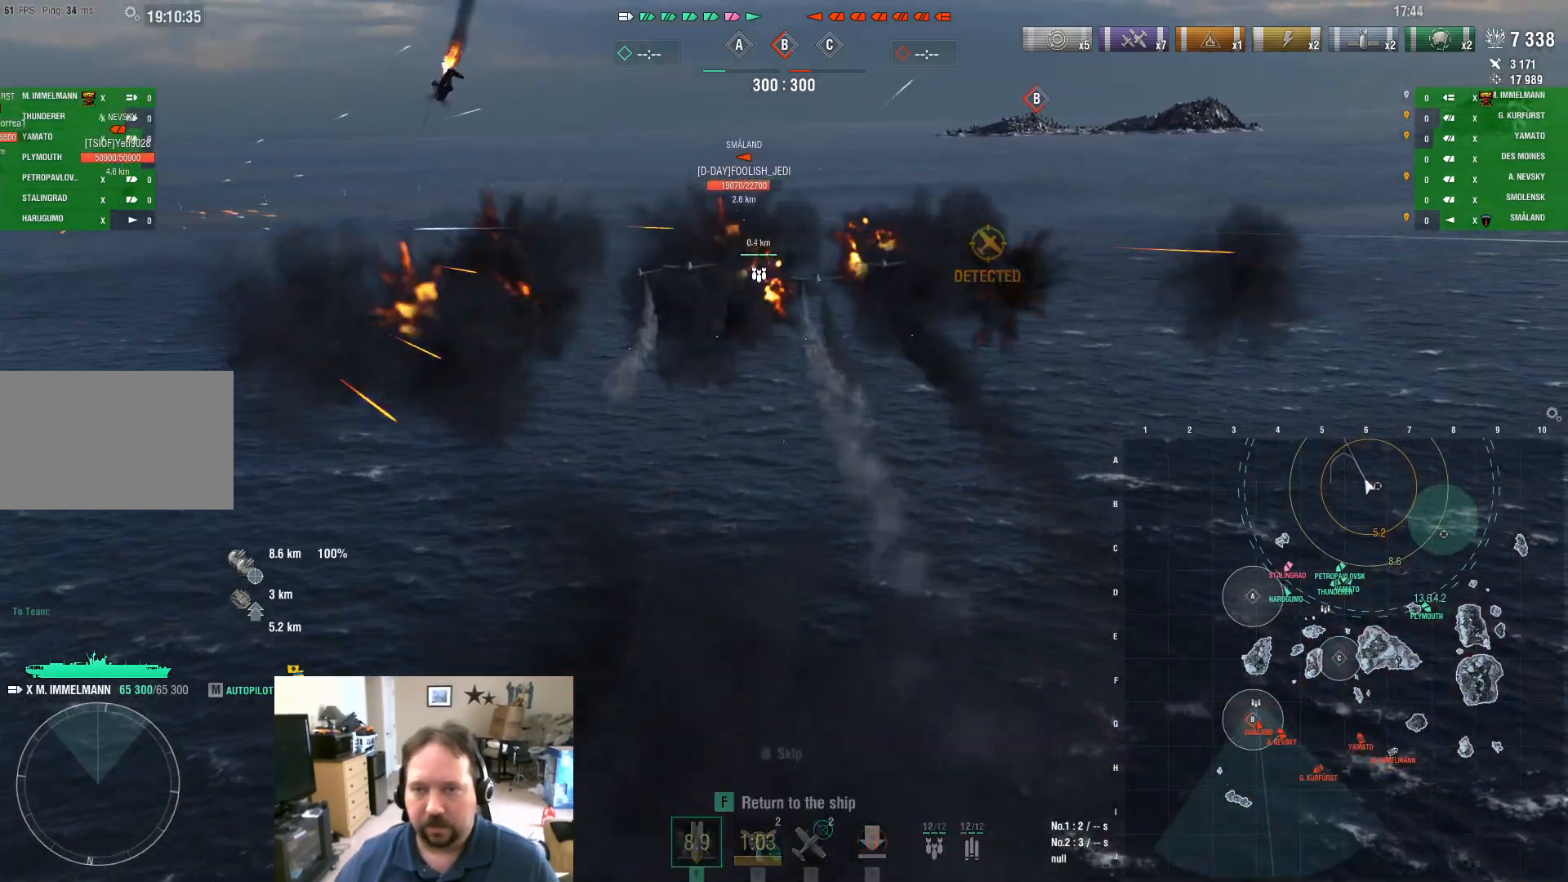
{"keys": [], "mouse": [], "mouse_move": "right", "events": [[84, "f", "down"], [184, "s", "up"], [334, "f", "up"]]}
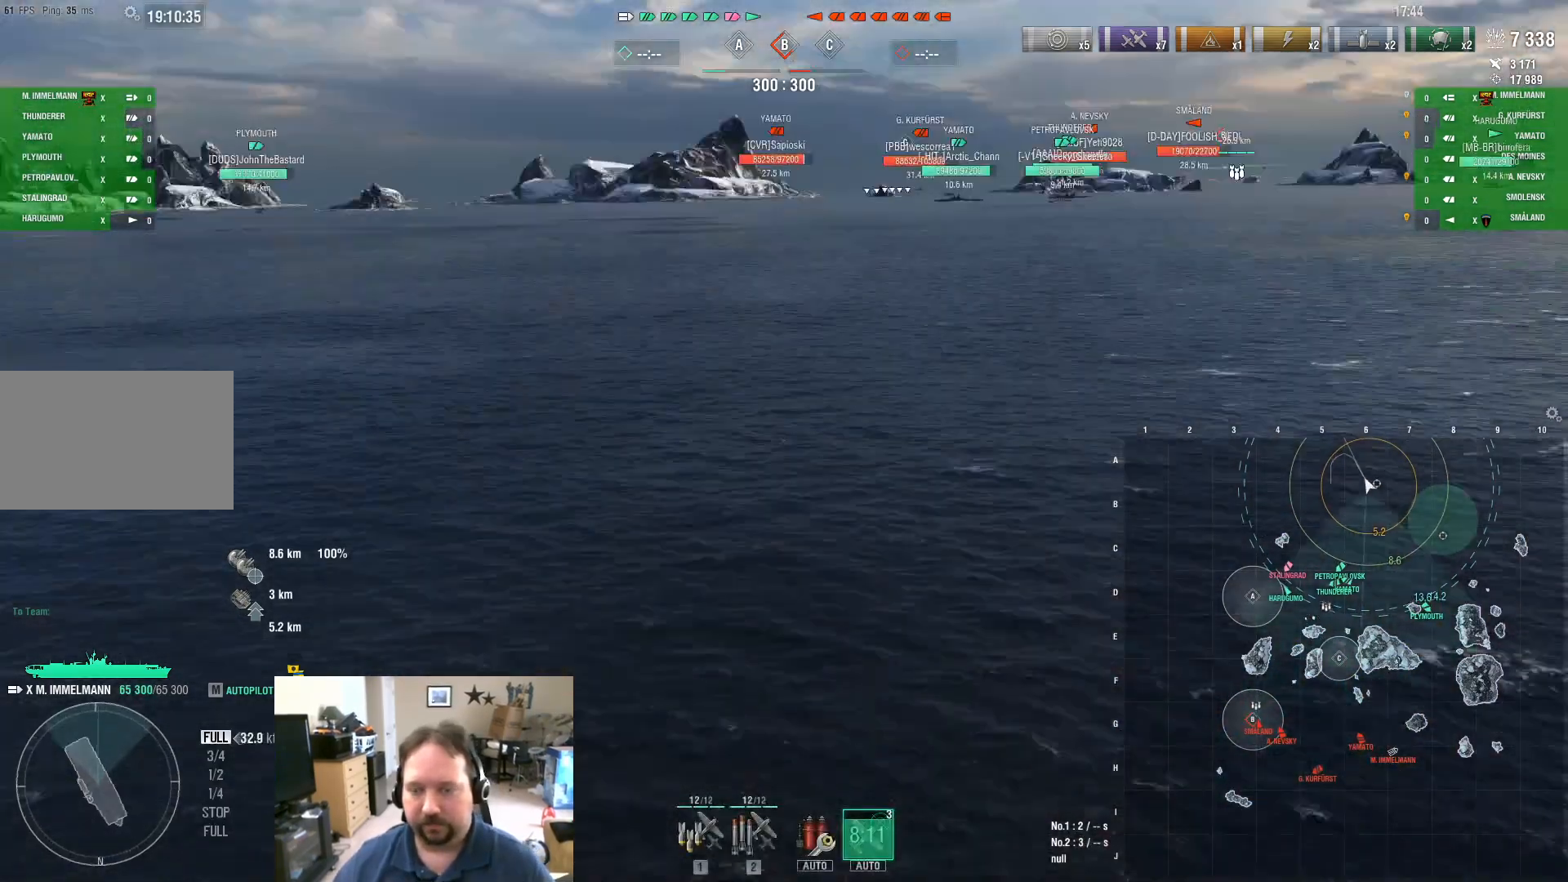
{"keys": [], "mouse": [], "mouse_move": "left", "events": []}
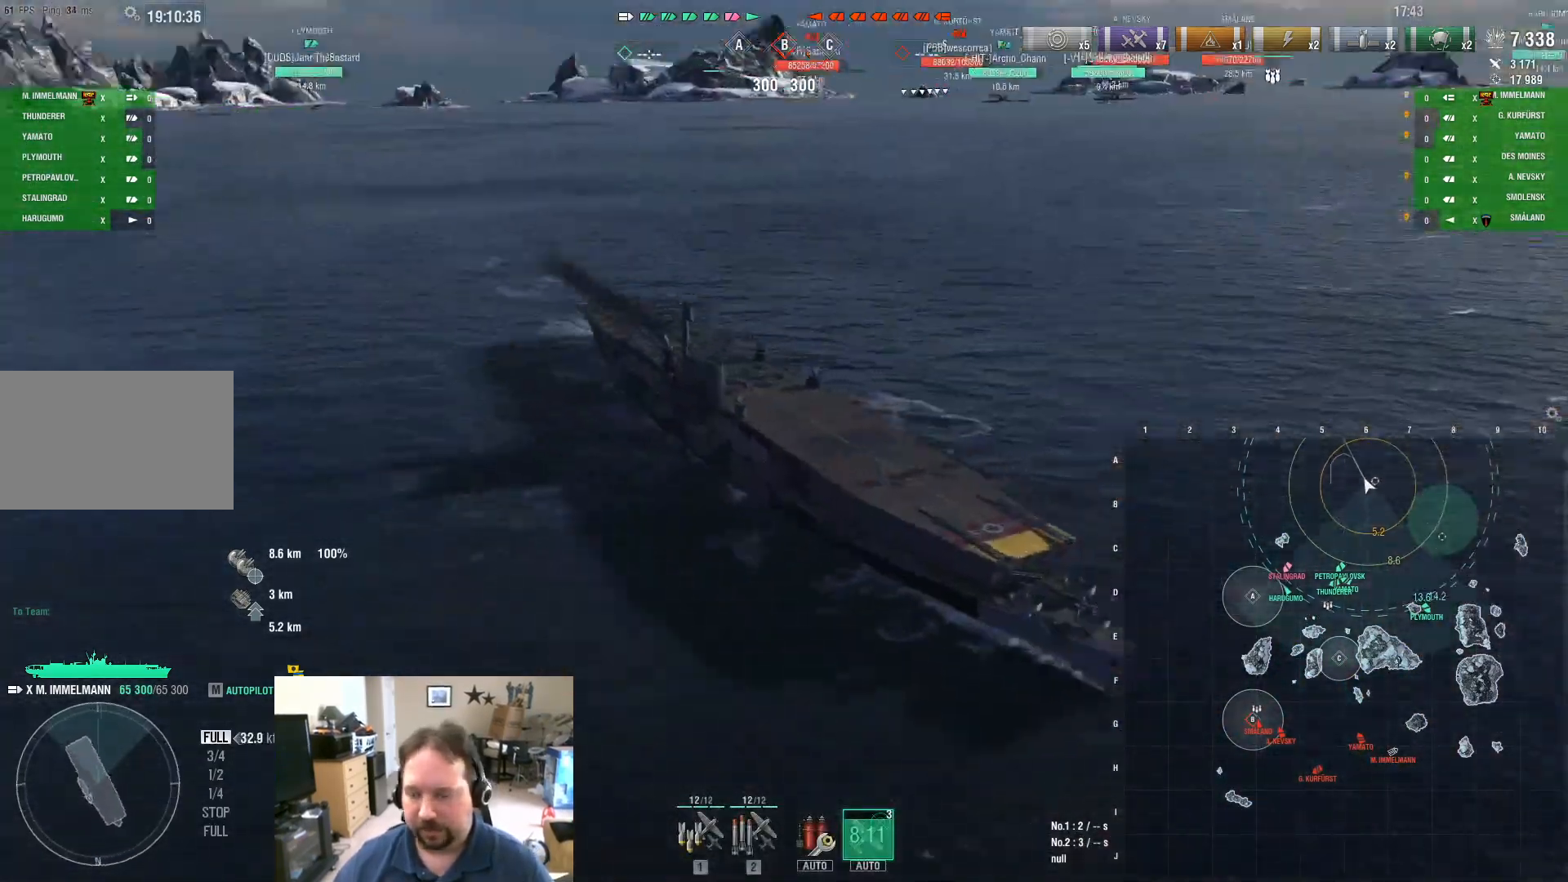
{"keys": [], "mouse": [], "mouse_move": "still", "events": [[267, "2", "down"], [317, "2", "up"], [401, "2", "down"], [501, "2", "up"]]}
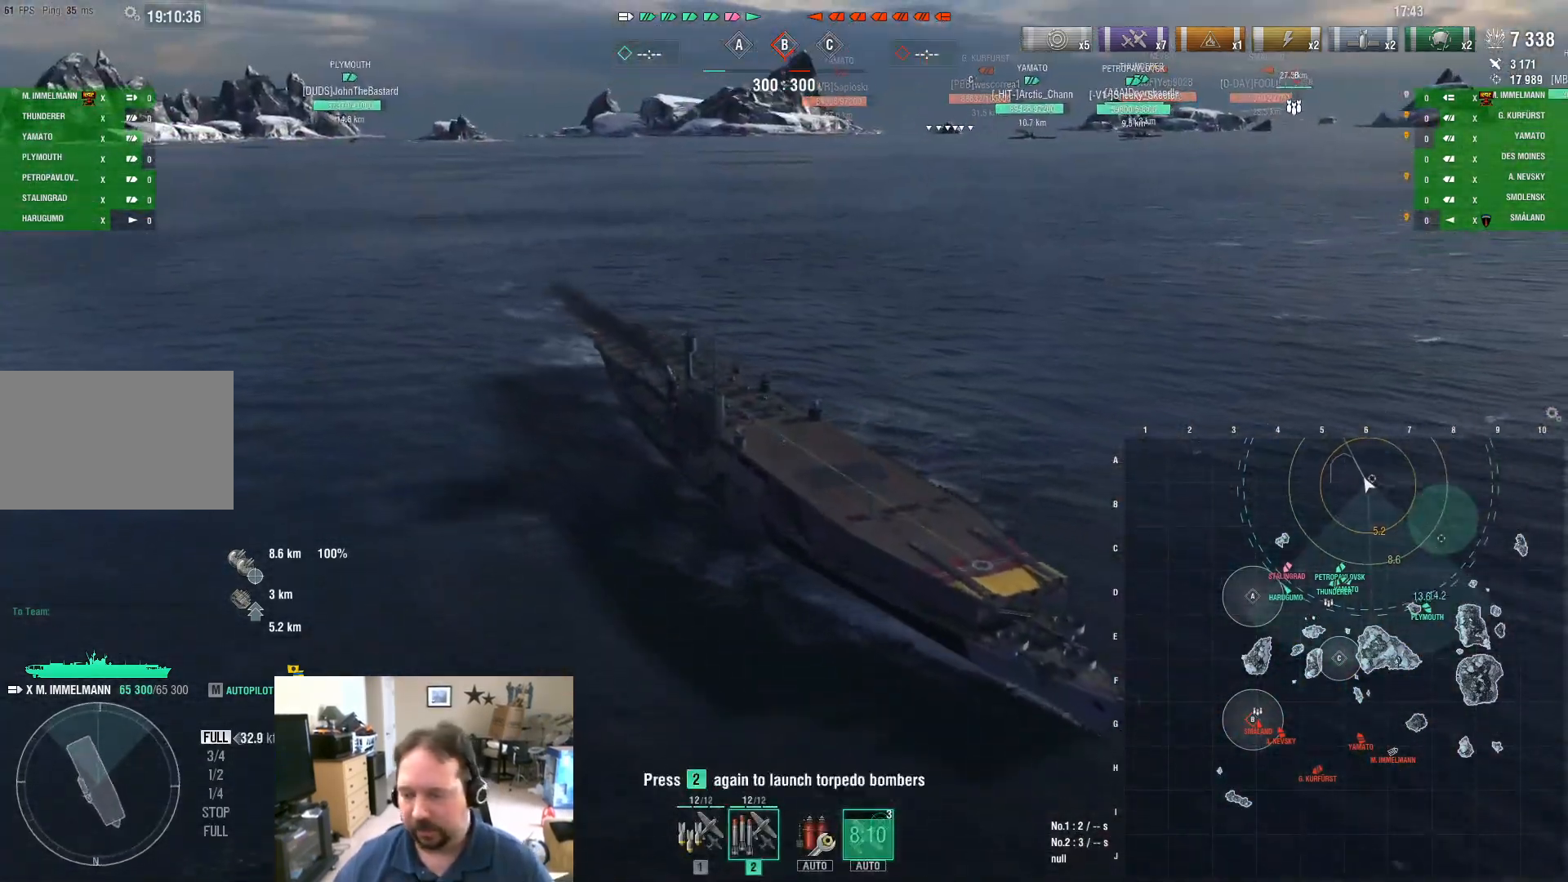
{"keys": [], "mouse": [], "mouse_move": "still", "events": [[50, "2", "down"], [100, "2", "up"], [183, "2", "down"], [283, "2", "up"]]}
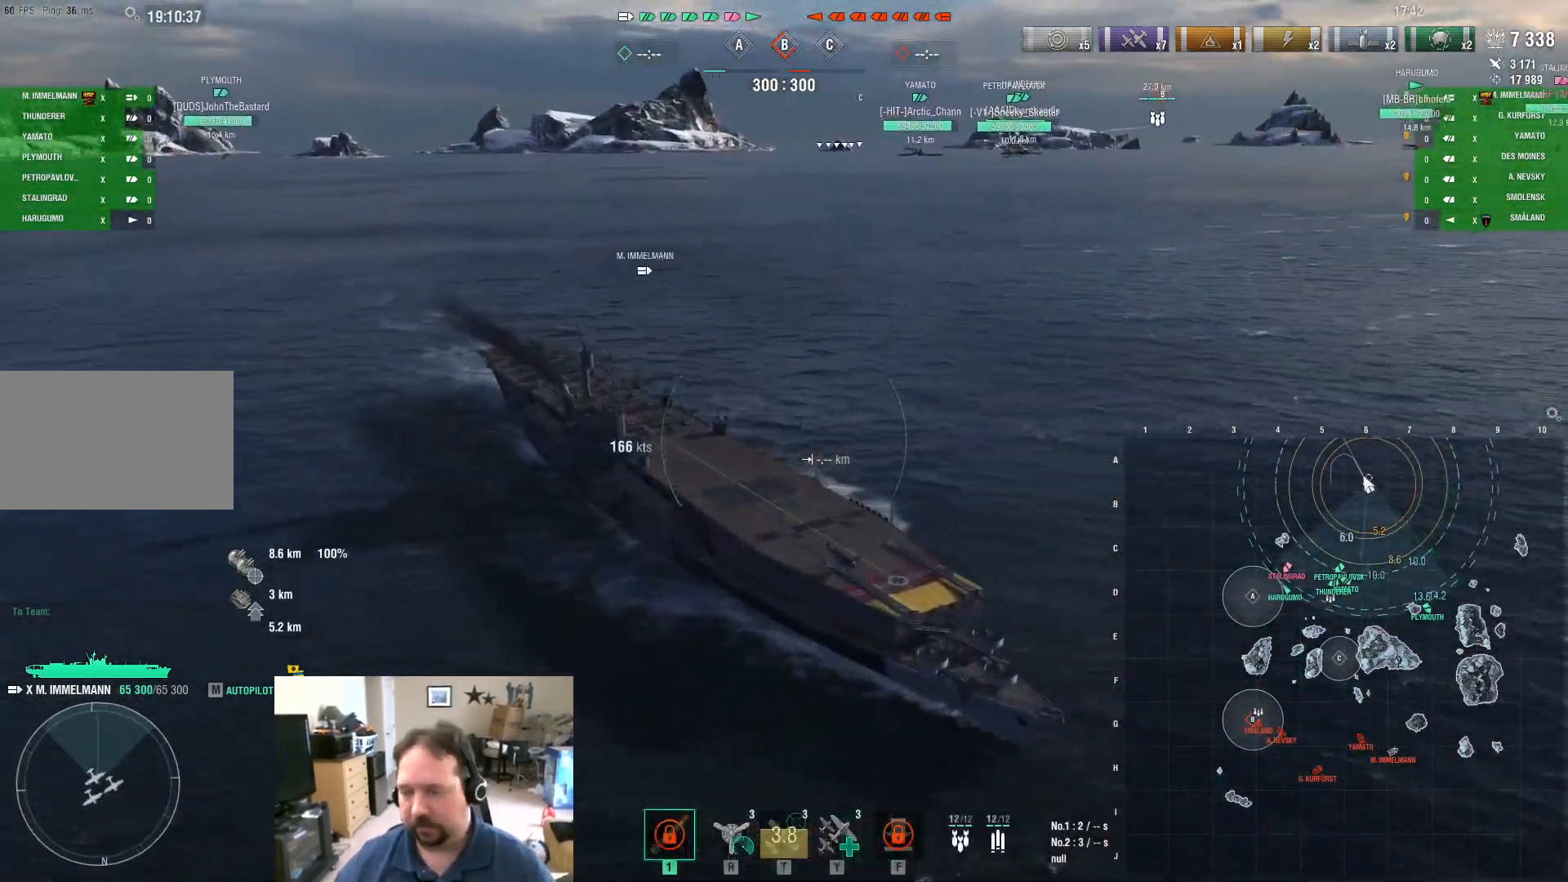
{"keys": ["ctrl"], "mouse": [], "mouse_move": "up-left", "events": [[67, "ctrl", "down"]]}
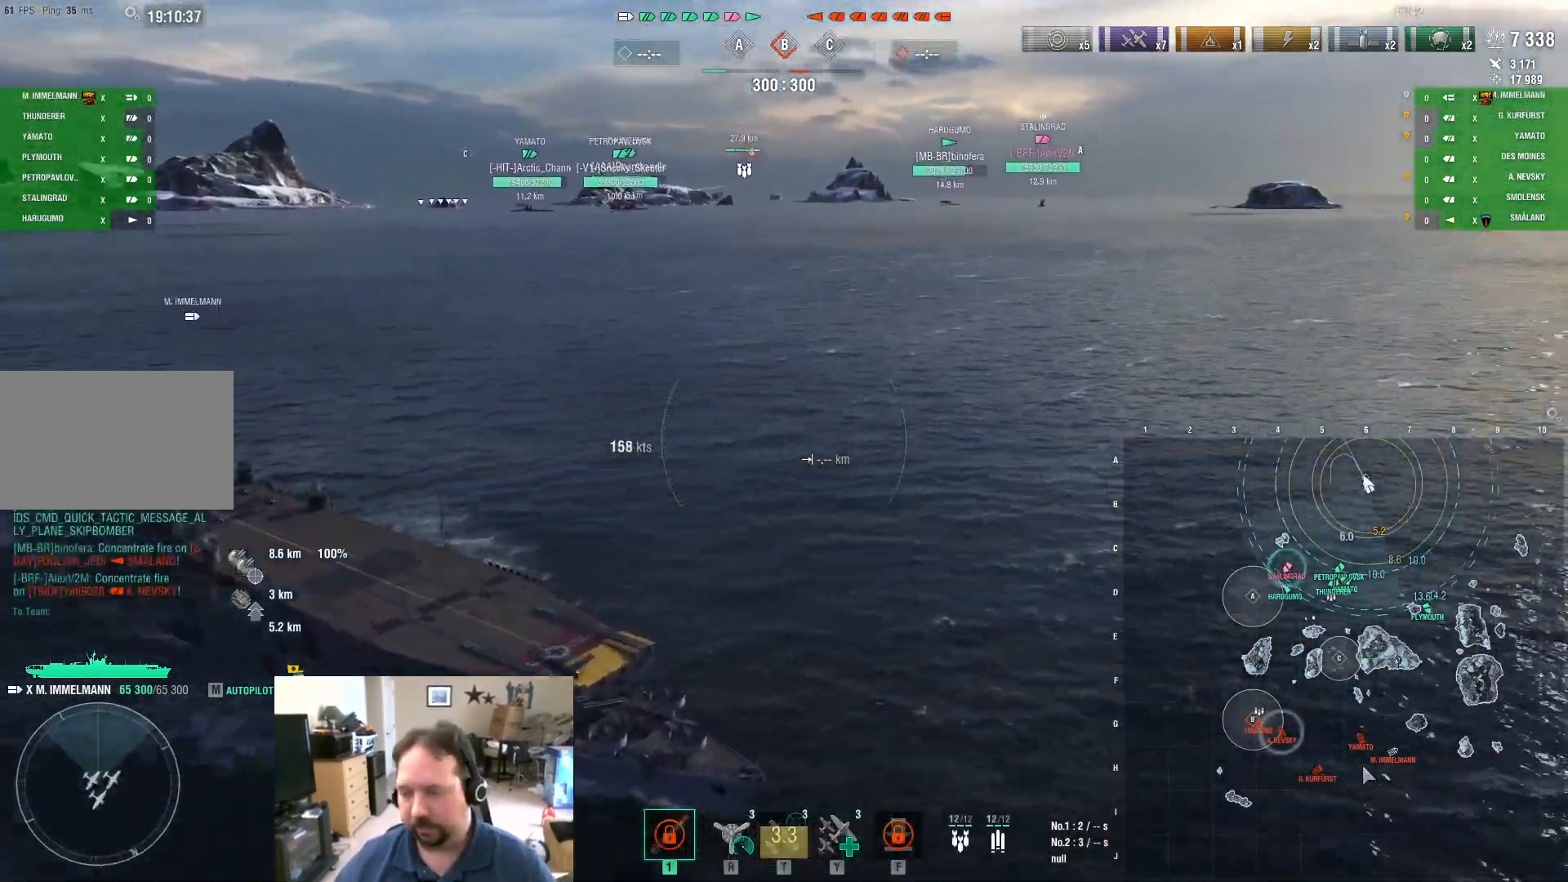
{"keys": ["ctrl"], "mouse": [], "mouse_move": "up-left", "events": []}
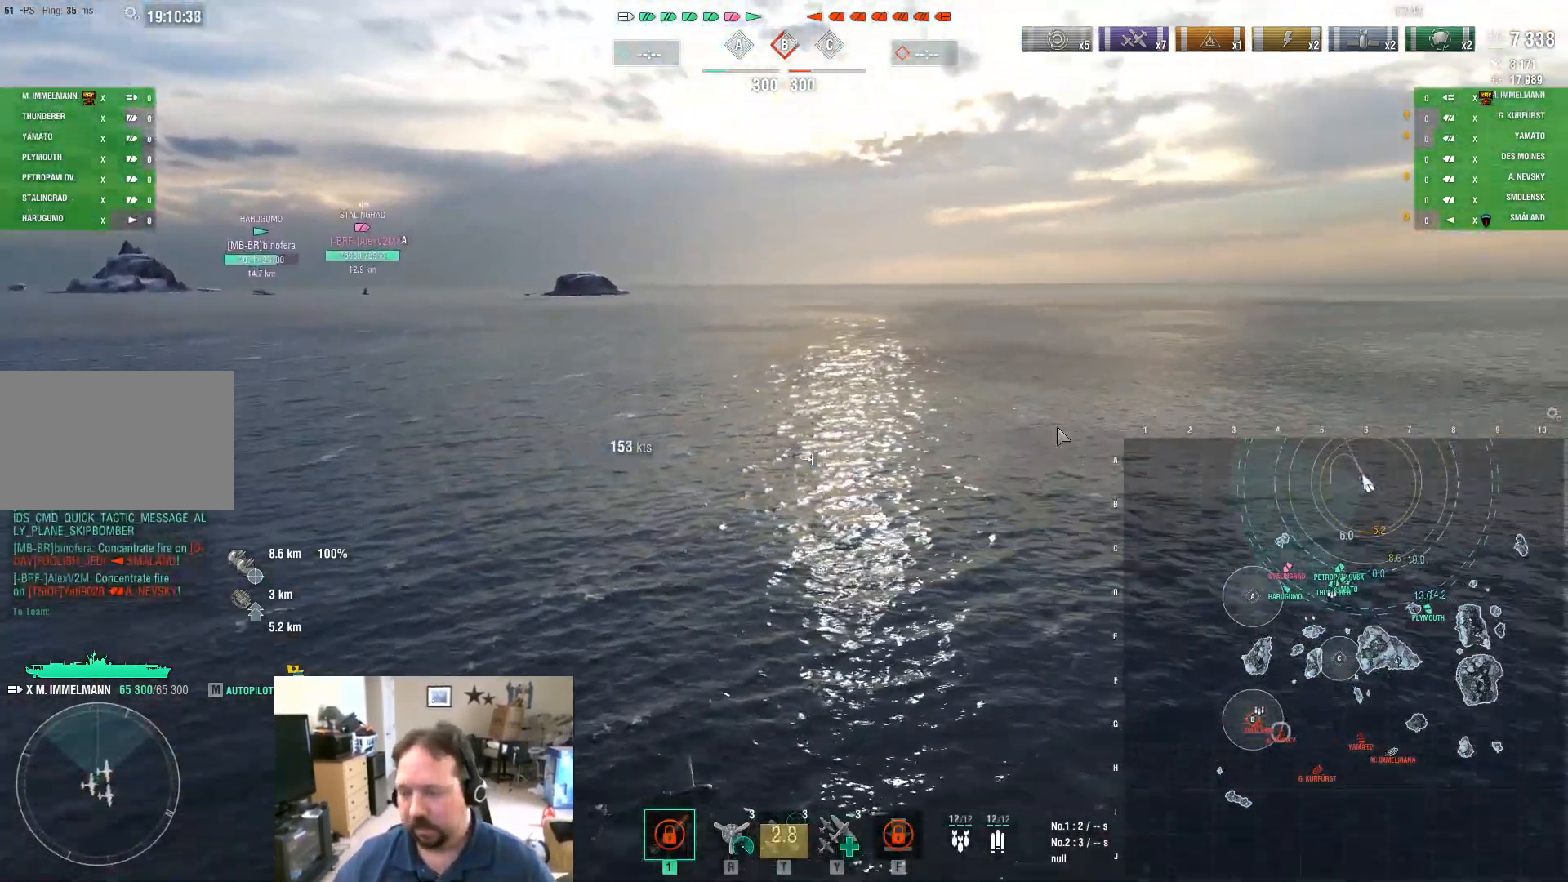
{"keys": ["a"], "mouse": [], "mouse_move": "left", "events": [[100, "ctrl", "up"], [284, "a", "down"]]}
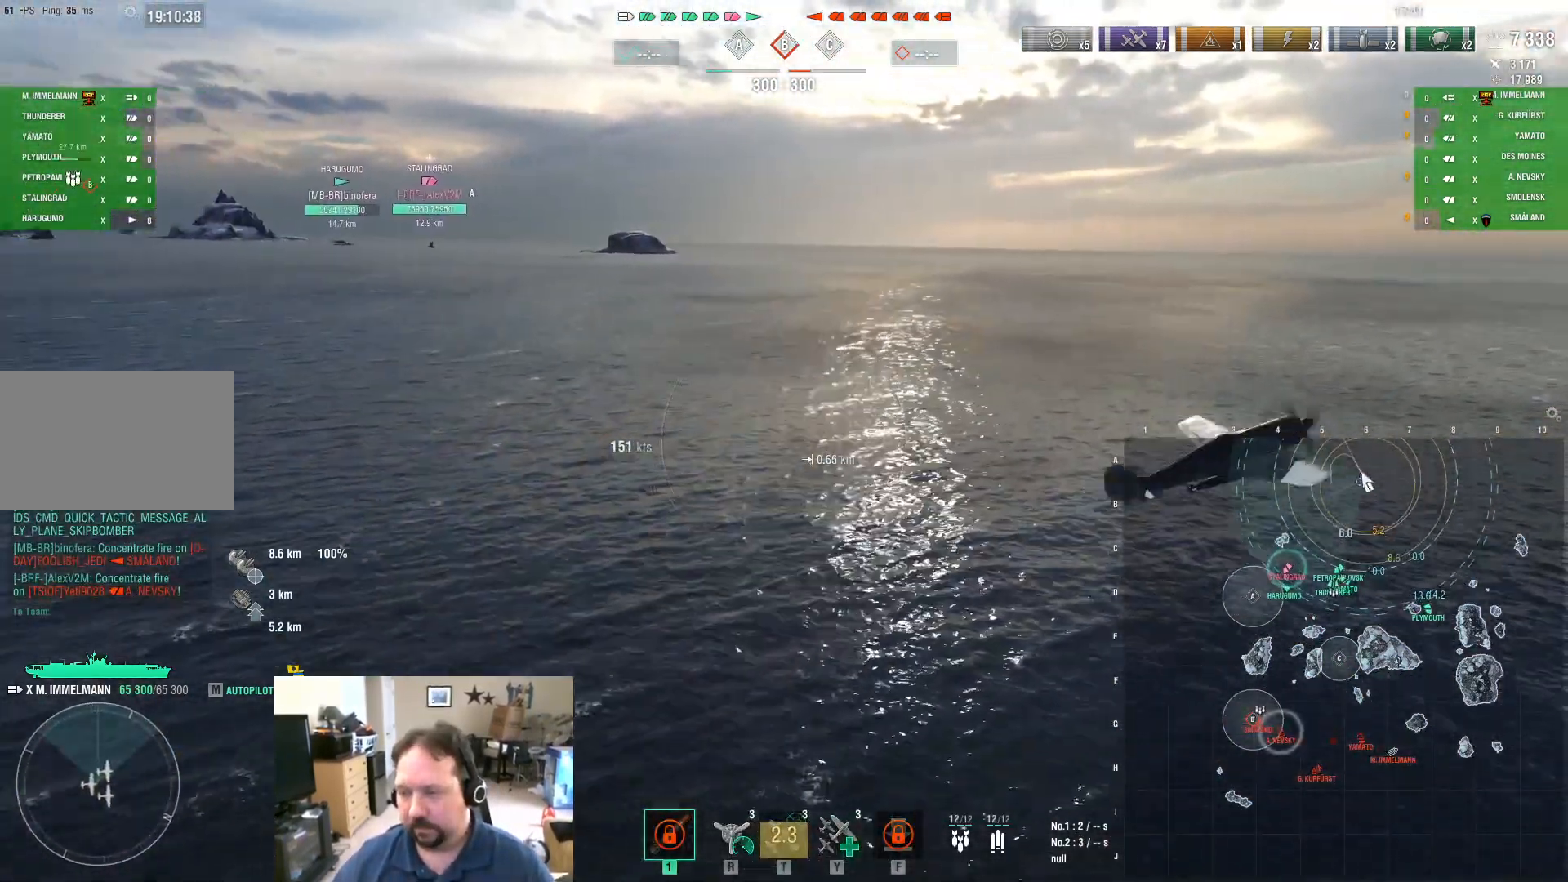
{"keys": ["a"], "mouse": [], "mouse_move": "still", "events": []}
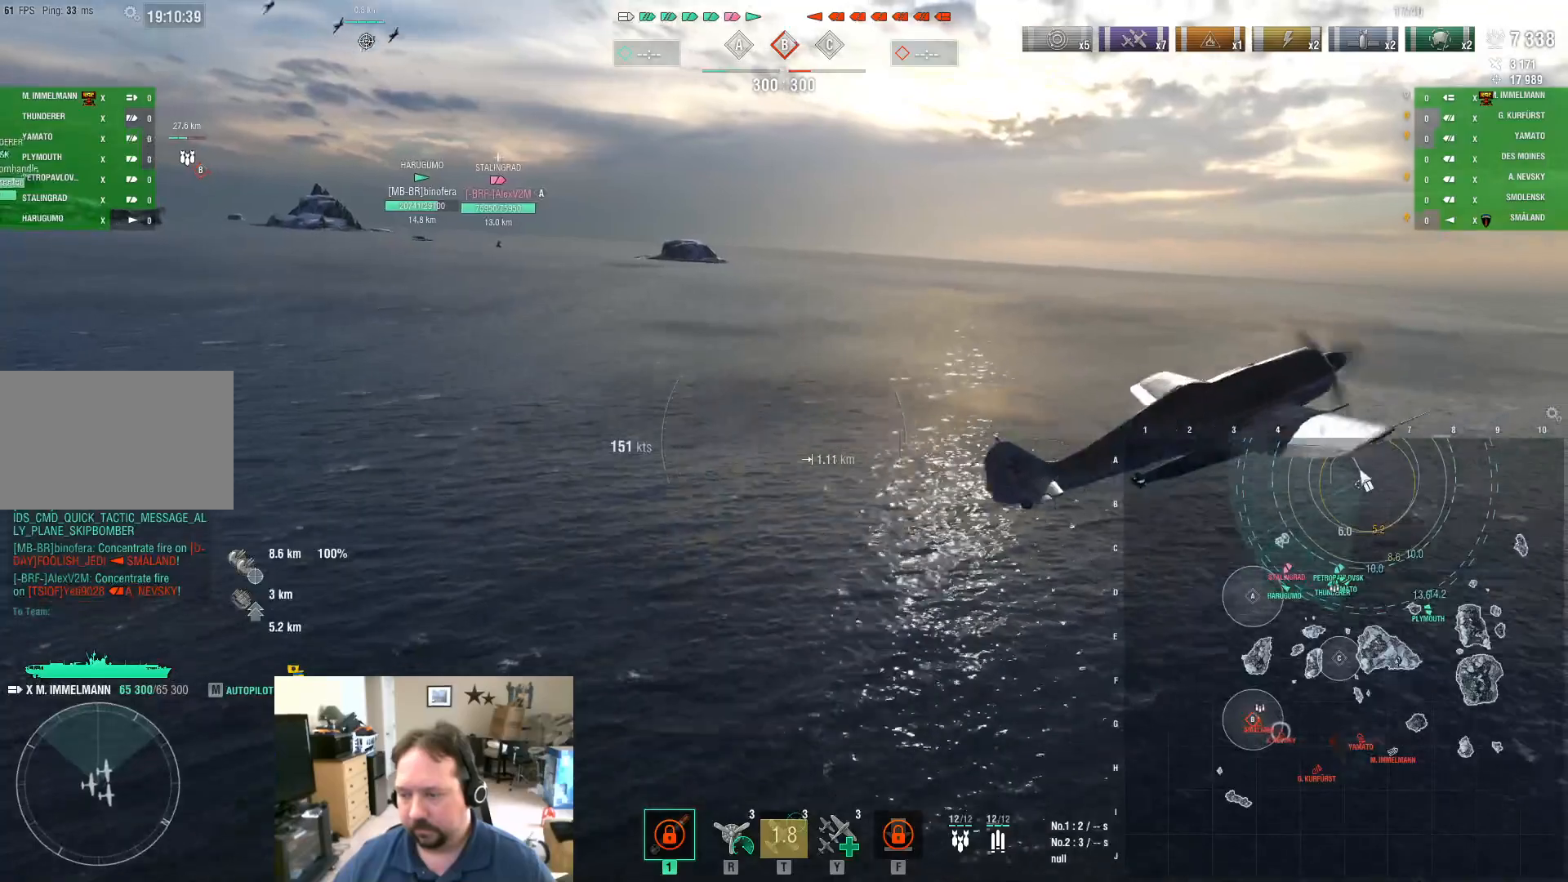
{"keys": ["a", "ctrl"], "mouse": [], "mouse_move": "up", "events": [[34, "ctrl", "down"]]}
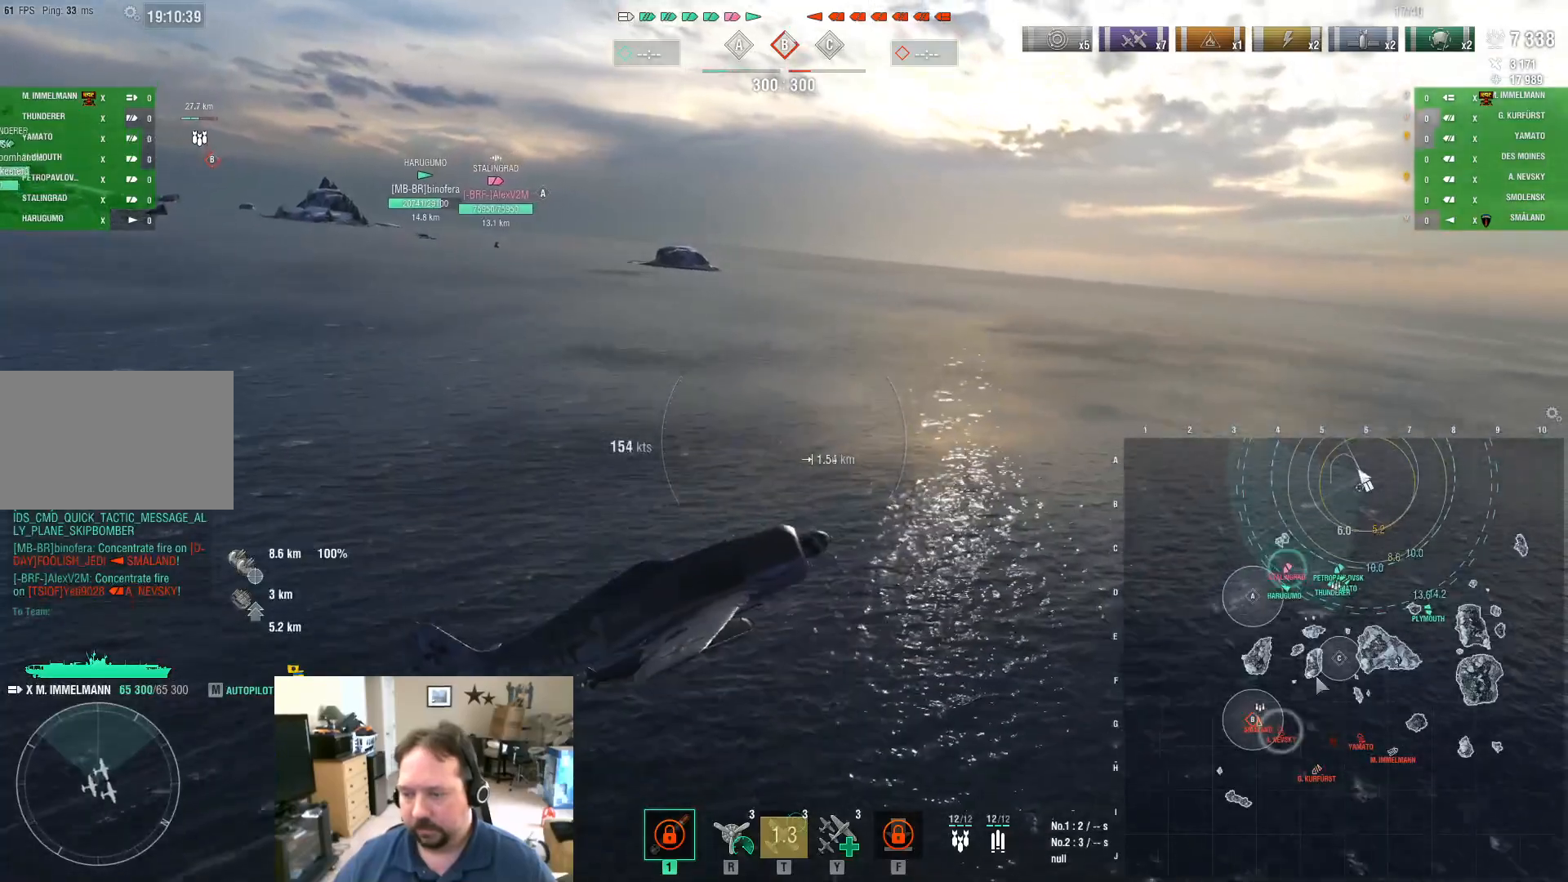
{"keys": ["a", "w"], "mouse": [], "mouse_move": "left", "events": [[284, "ctrl", "up"], [500, "w", "down"]]}
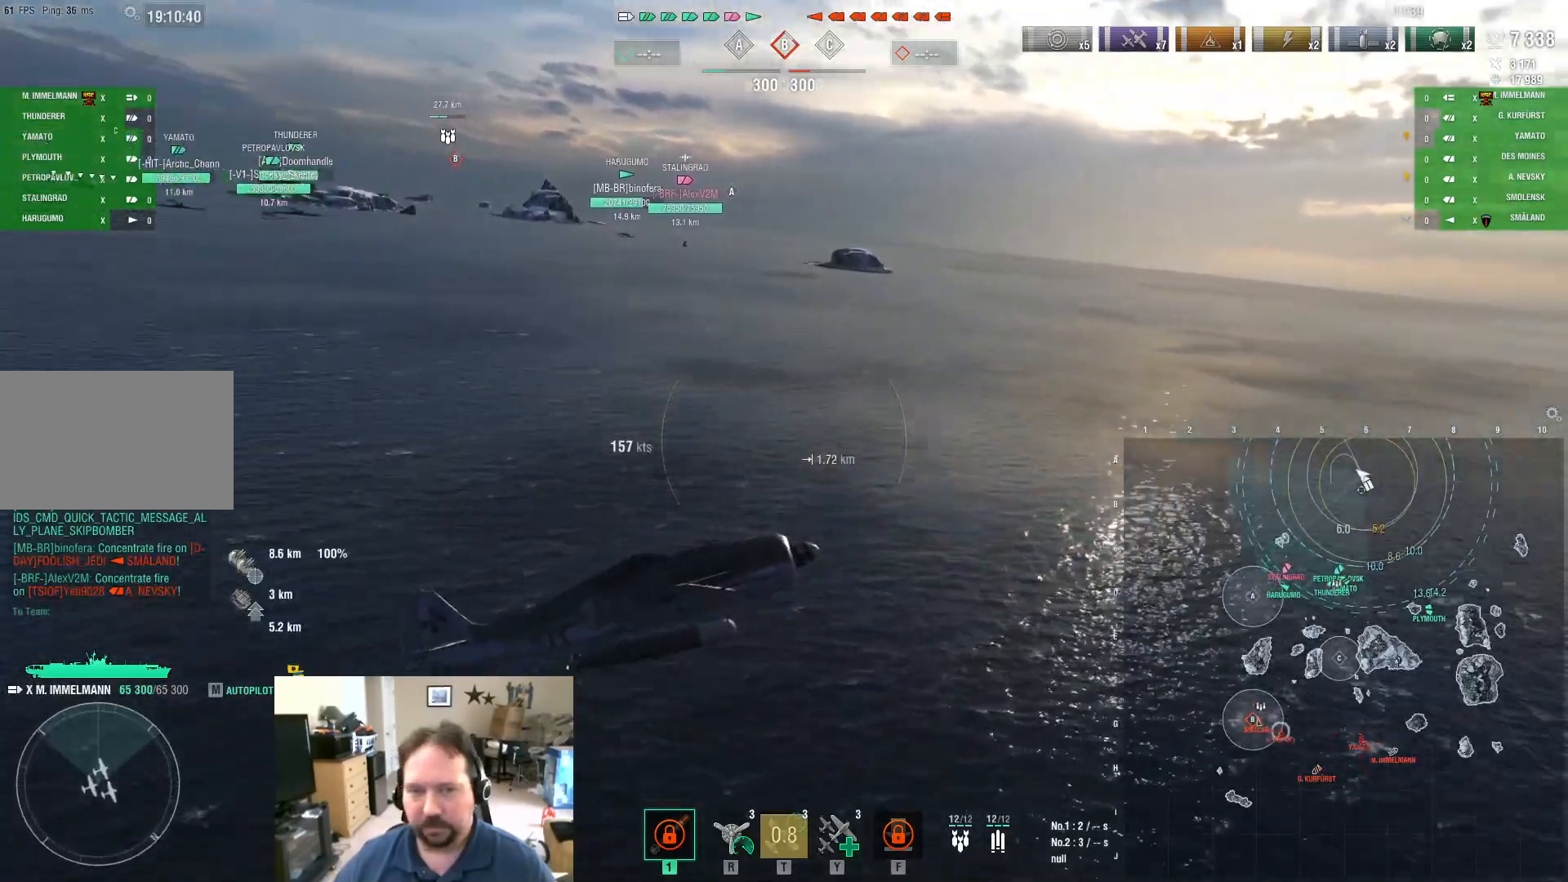
{"keys": ["a", "ctrl", "w"], "mouse": [], "mouse_move": "down-right", "events": [[234, "ctrl", "down"]]}
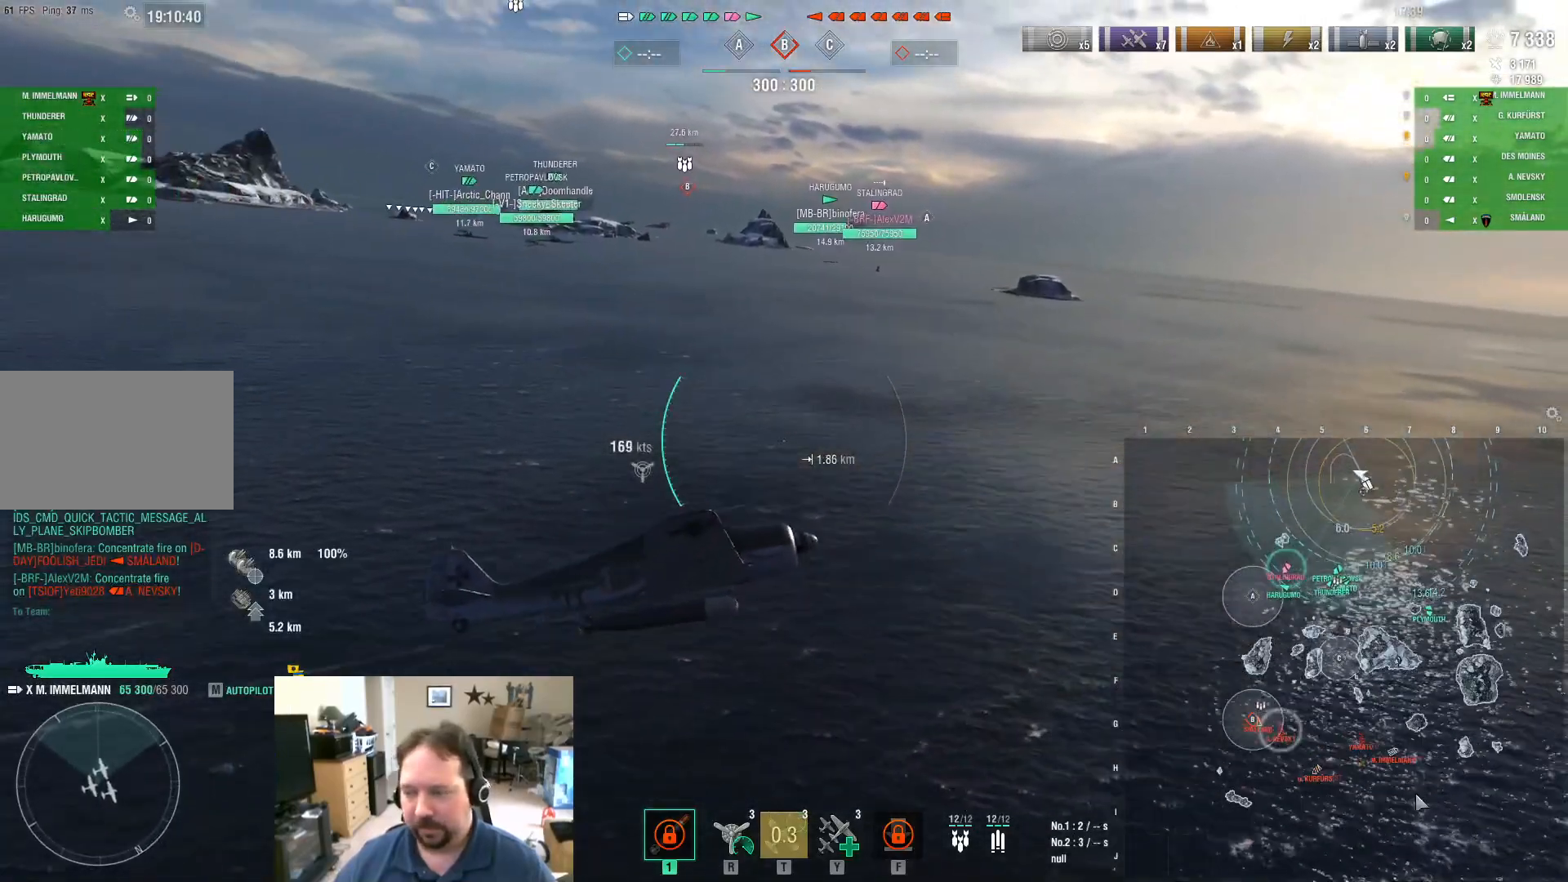
{"keys": ["a", "ctrl", "w"], "mouse": [], "mouse_move": "still", "events": []}
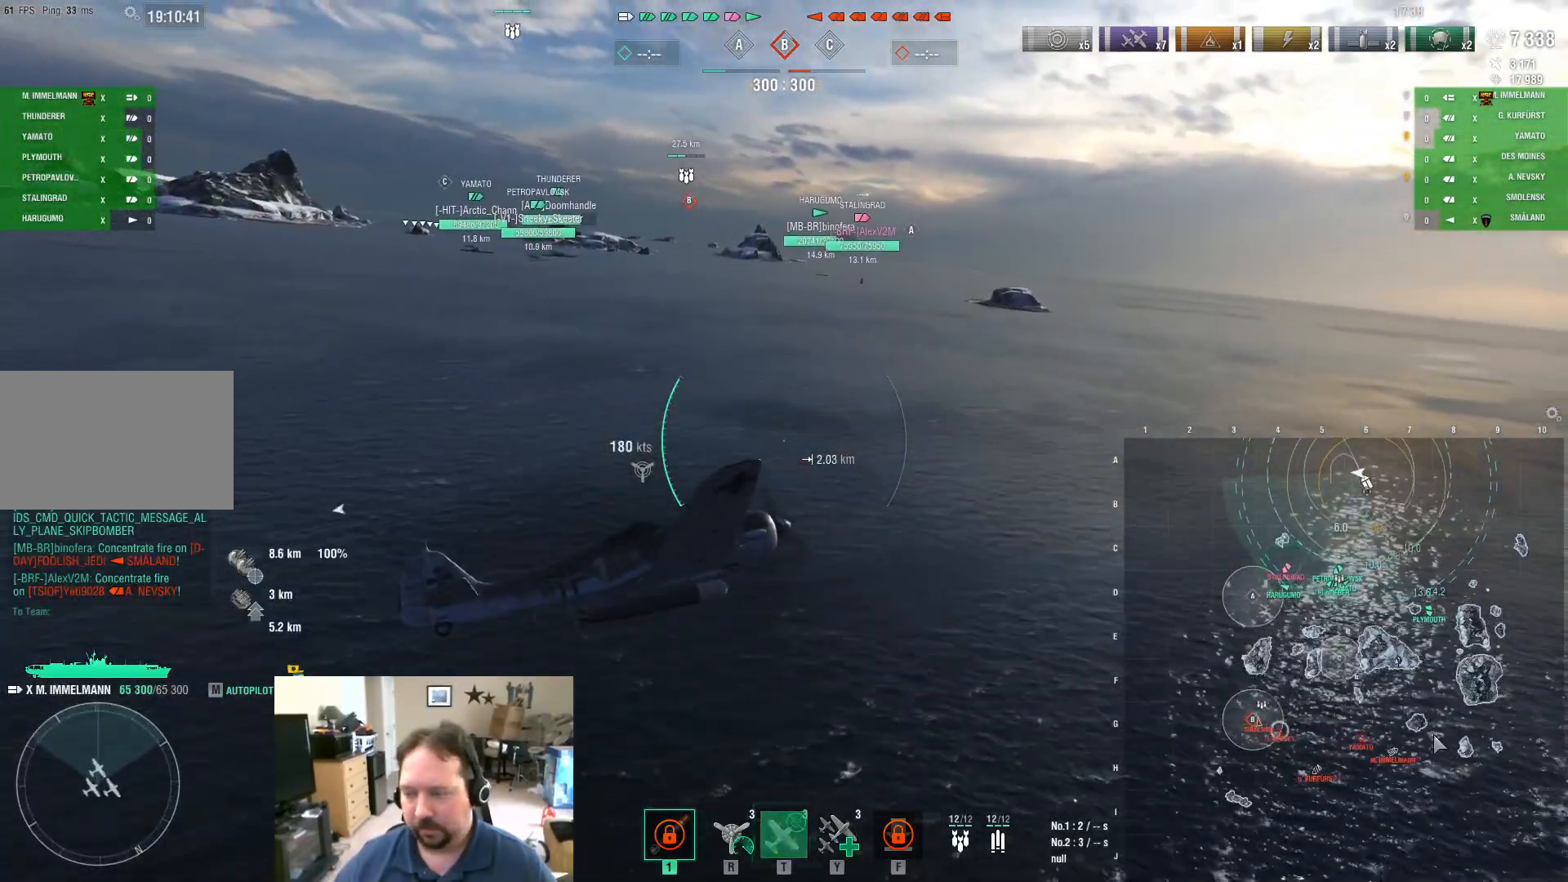
{"keys": ["a", "ctrl", "w"], "mouse": [], "mouse_move": "still", "events": []}
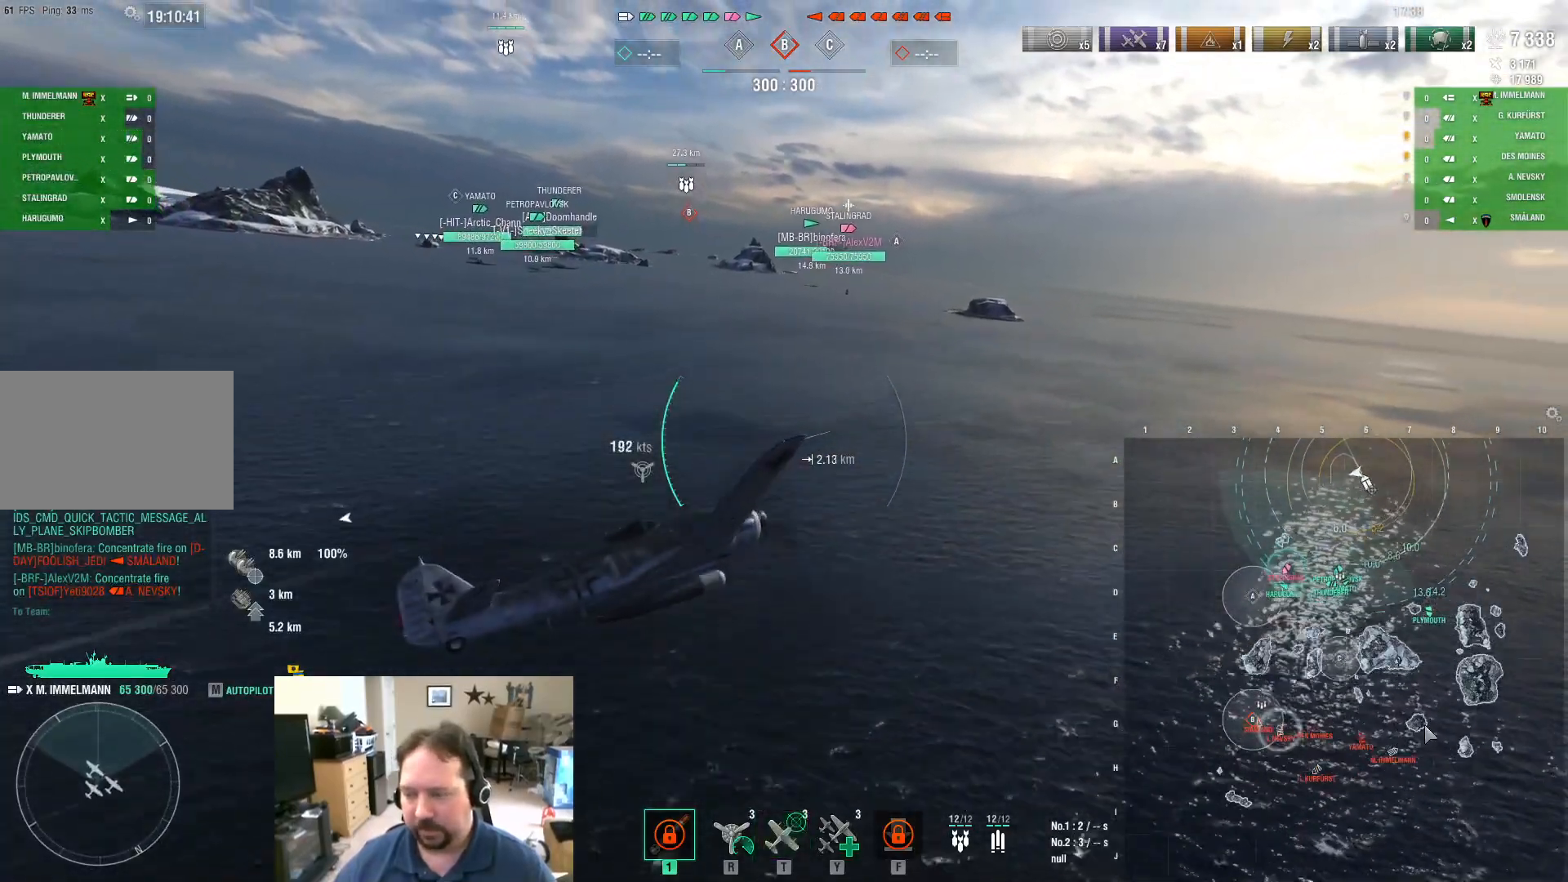
{"keys": ["a", "ctrl", "w"], "mouse": [], "mouse_move": "down", "events": []}
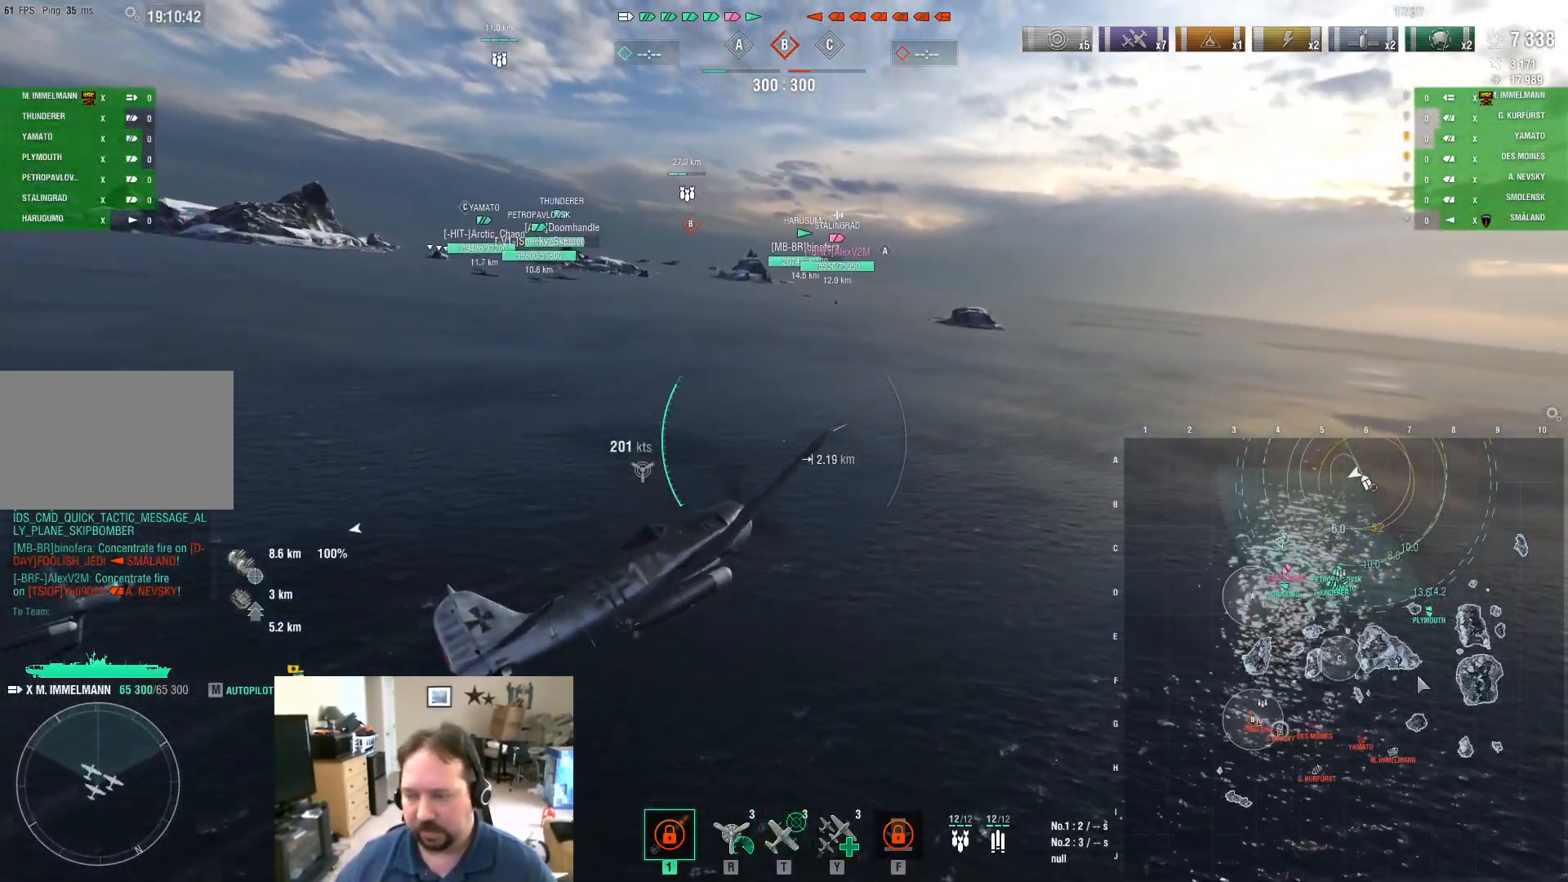
{"keys": ["a", "w"], "mouse": [], "mouse_move": "left", "events": [[434, "ctrl", "up"]]}
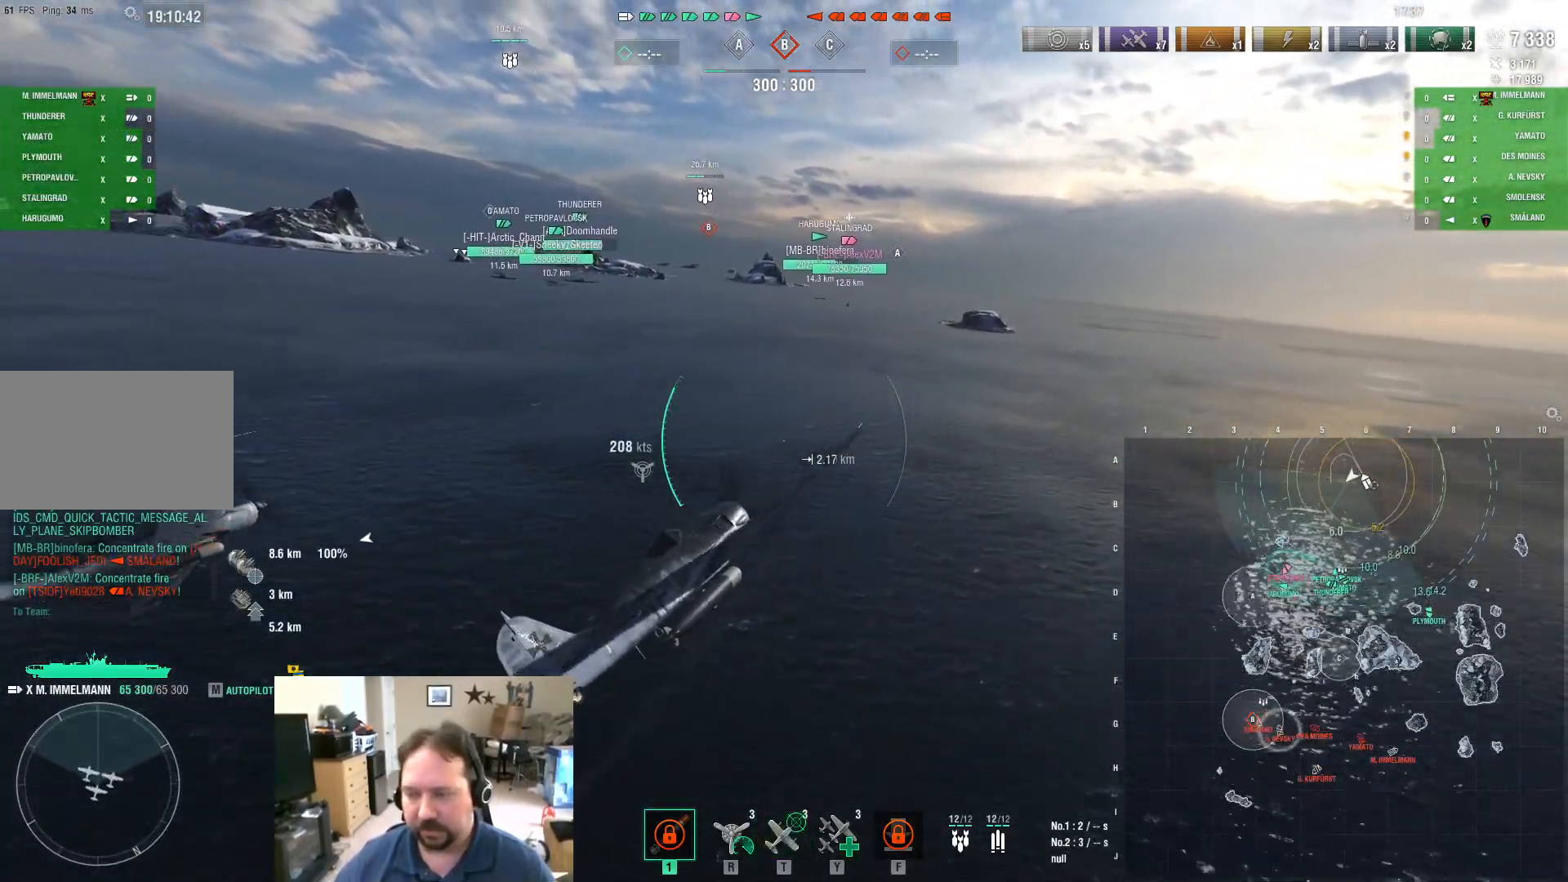
{"keys": ["w"], "mouse": [], "mouse_move": "still", "events": [[33, "a", "up"]]}
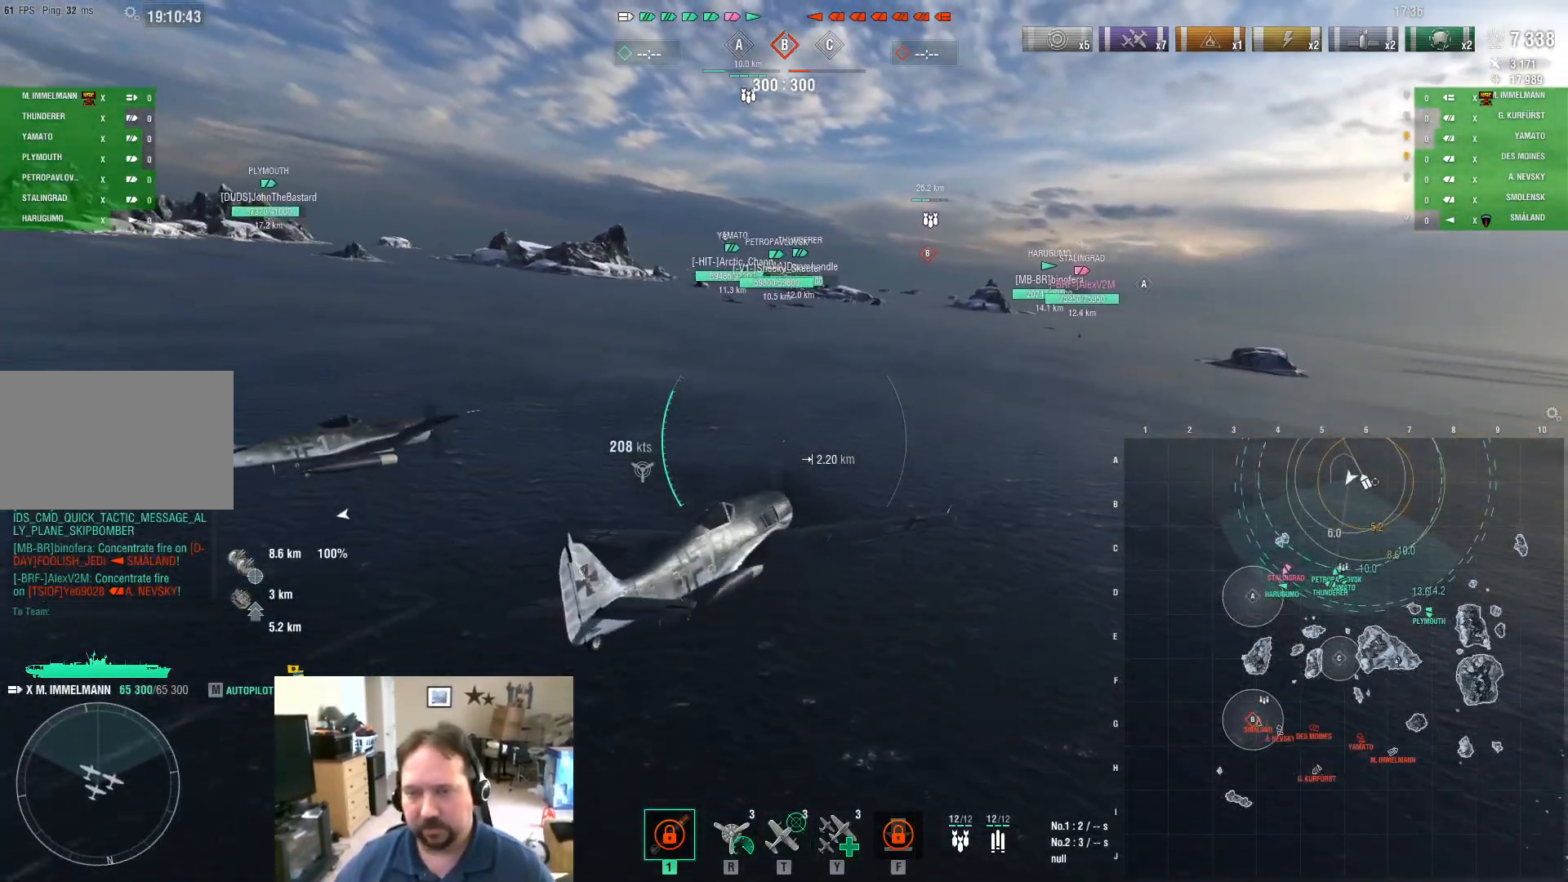
{"keys": ["w"], "mouse": [], "mouse_move": "right", "events": []}
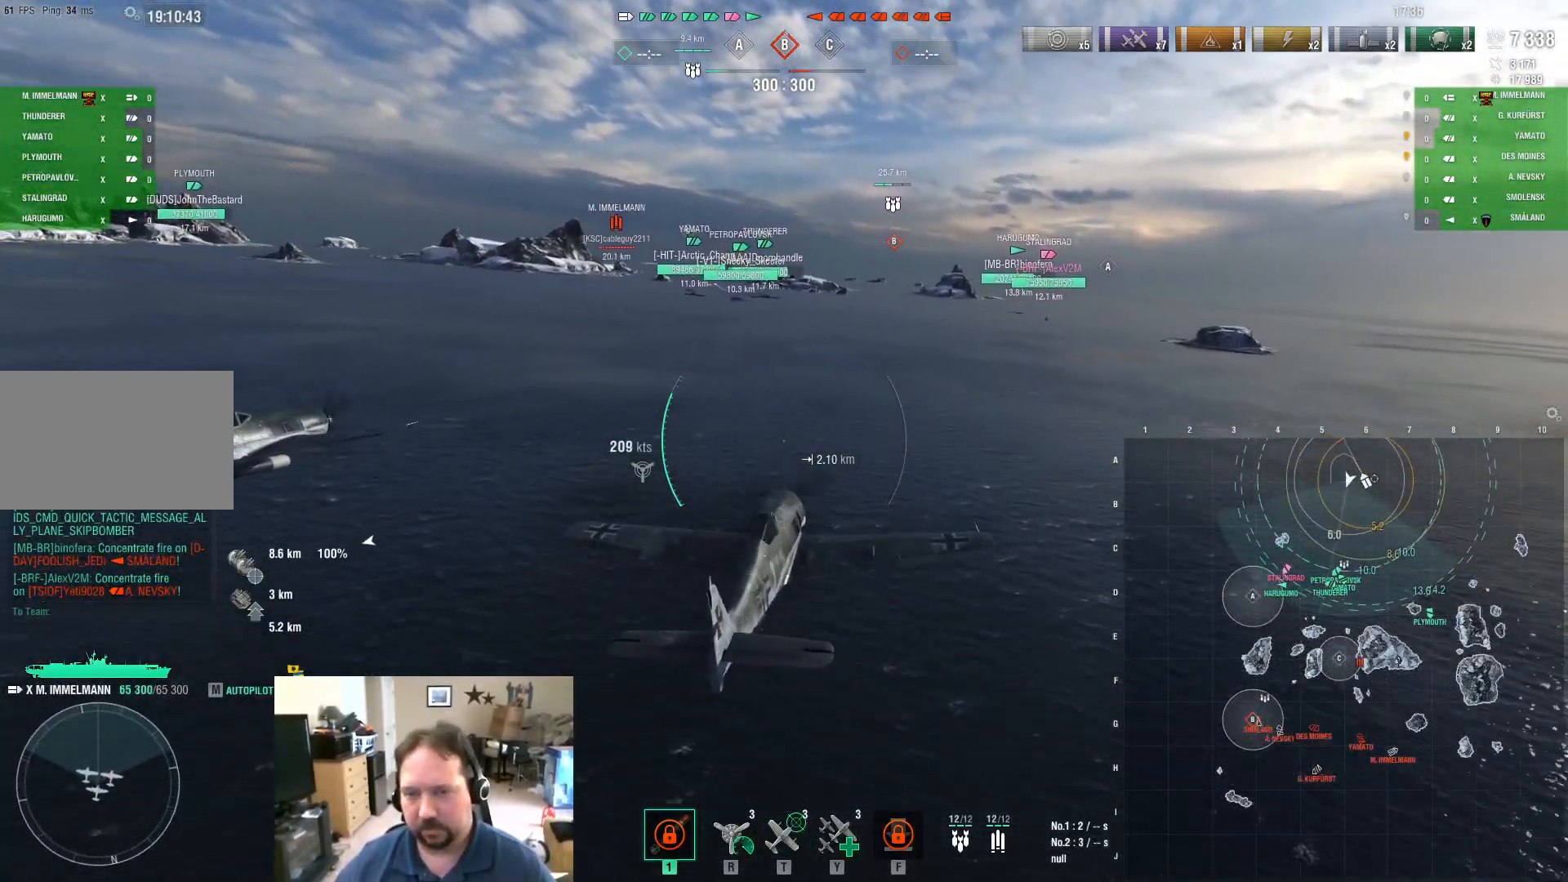
{"keys": ["w"], "mouse": [], "mouse_move": "still", "events": []}
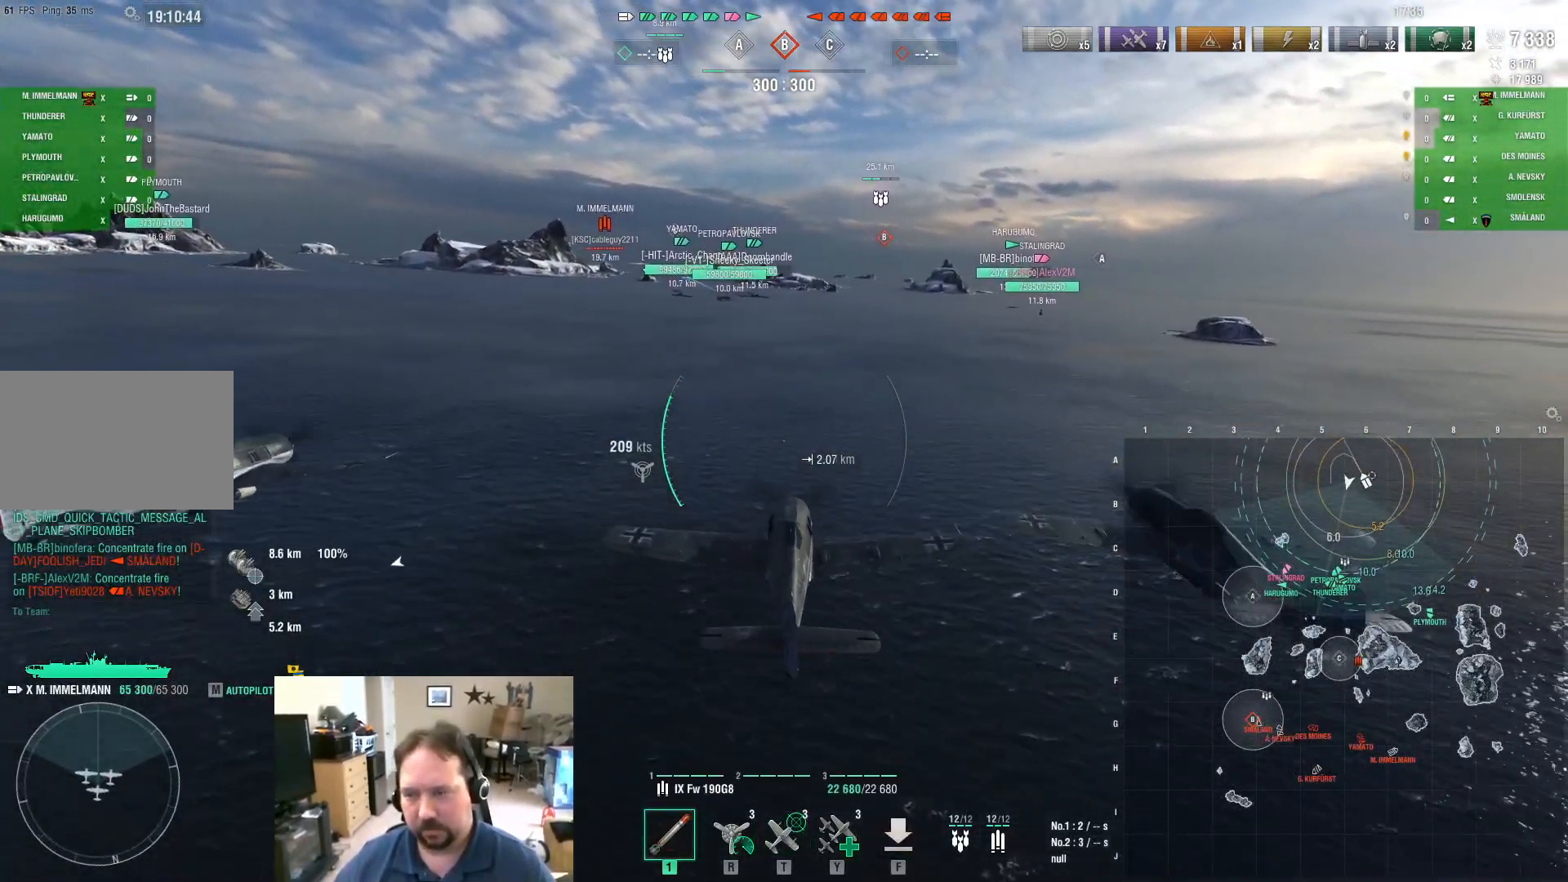
{"keys": ["w"], "mouse": [], "mouse_move": "still", "events": []}
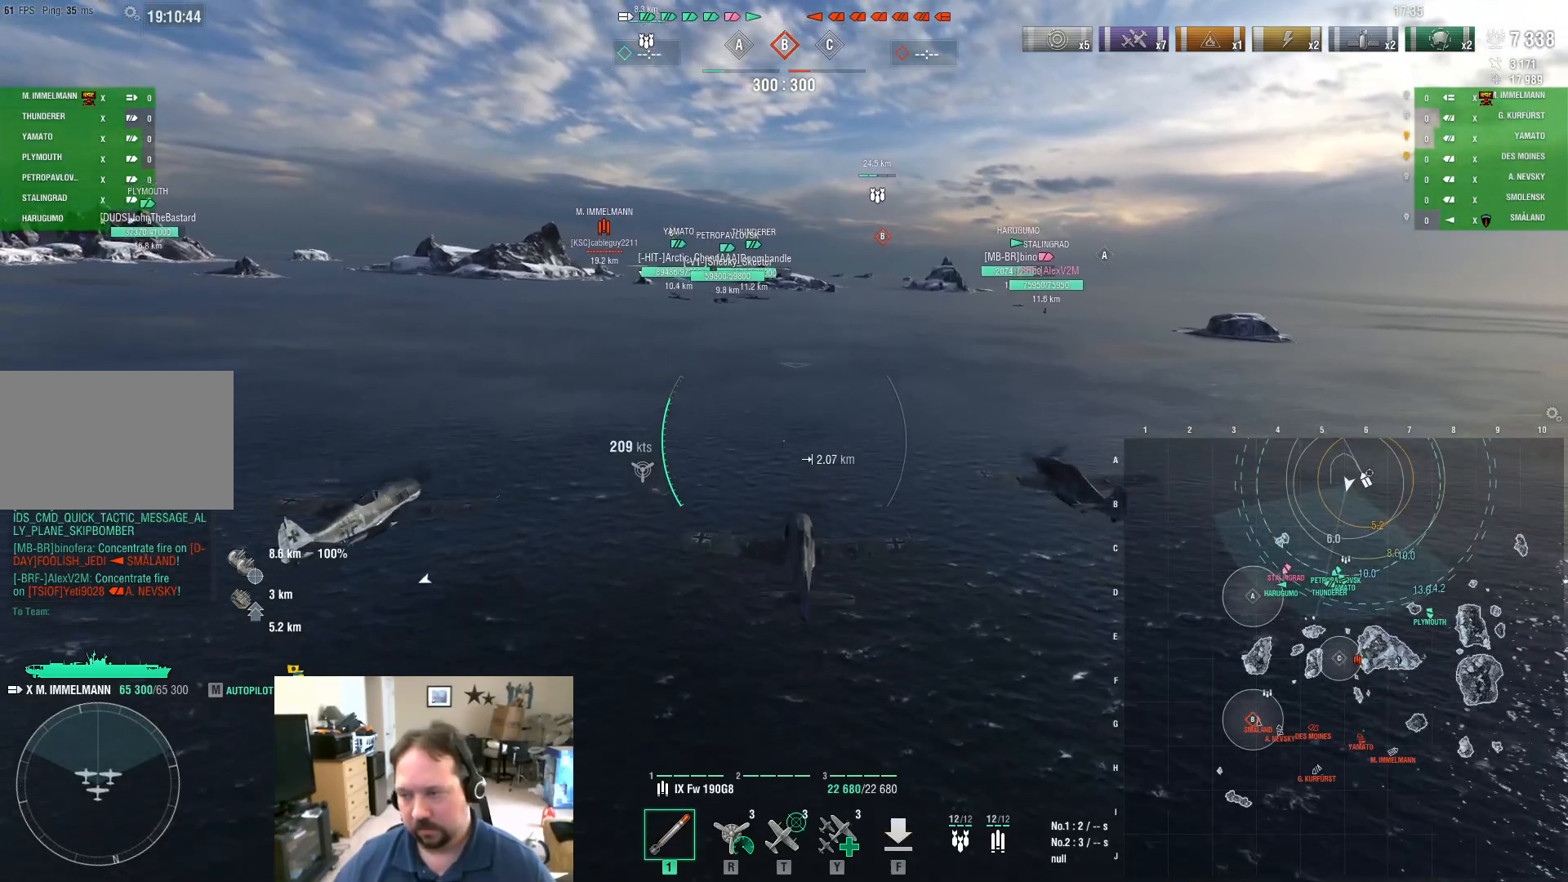
{"keys": ["w"], "mouse": [], "mouse_move": "still", "events": []}
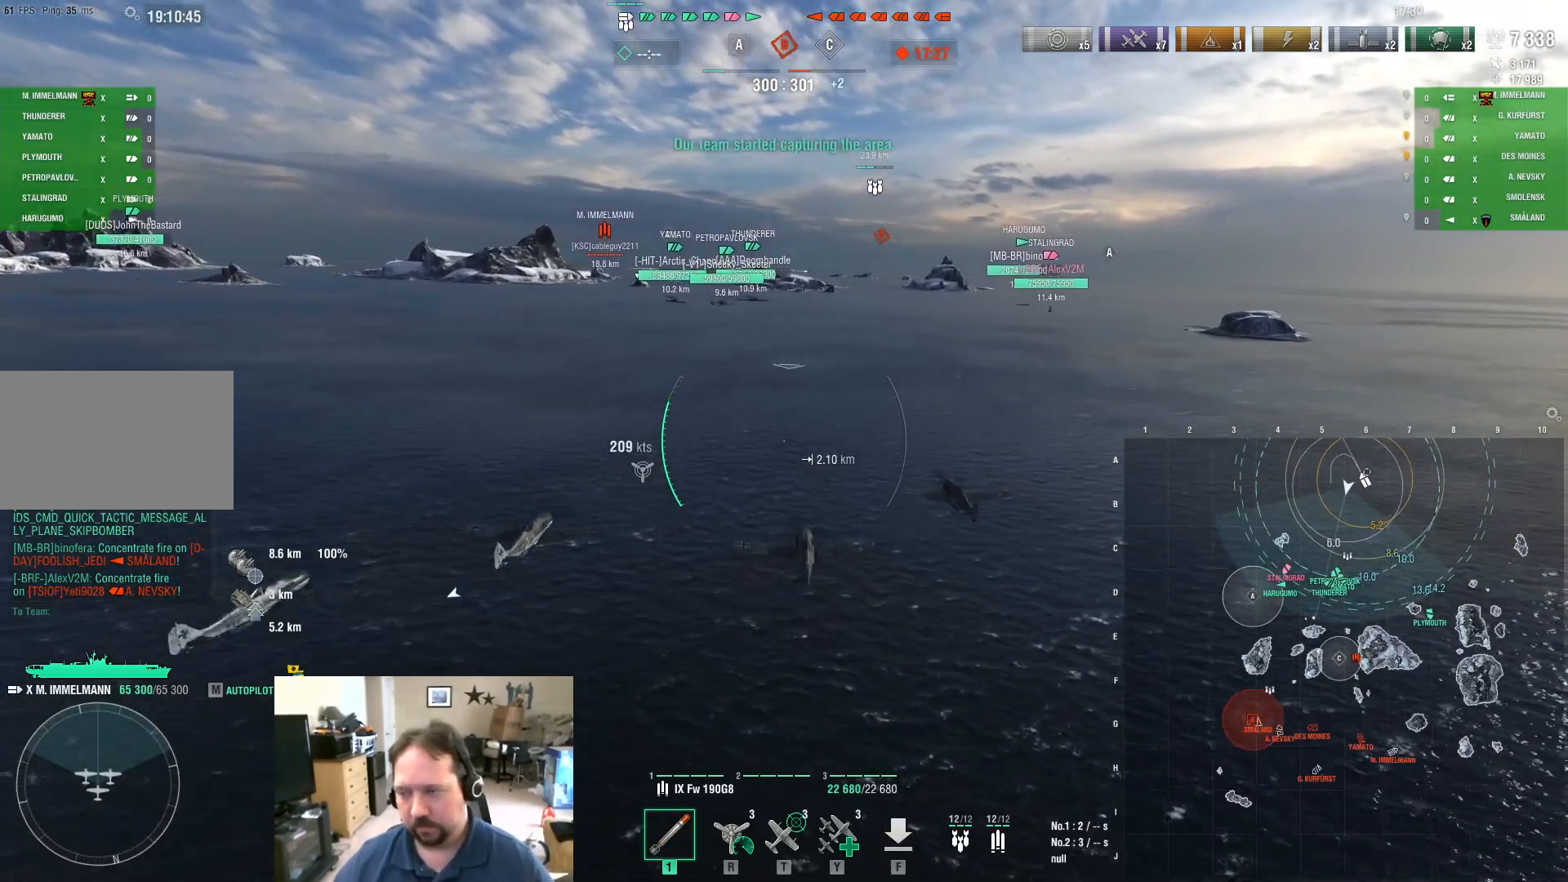
{"keys": ["w"], "mouse": [], "mouse_move": "still", "events": []}